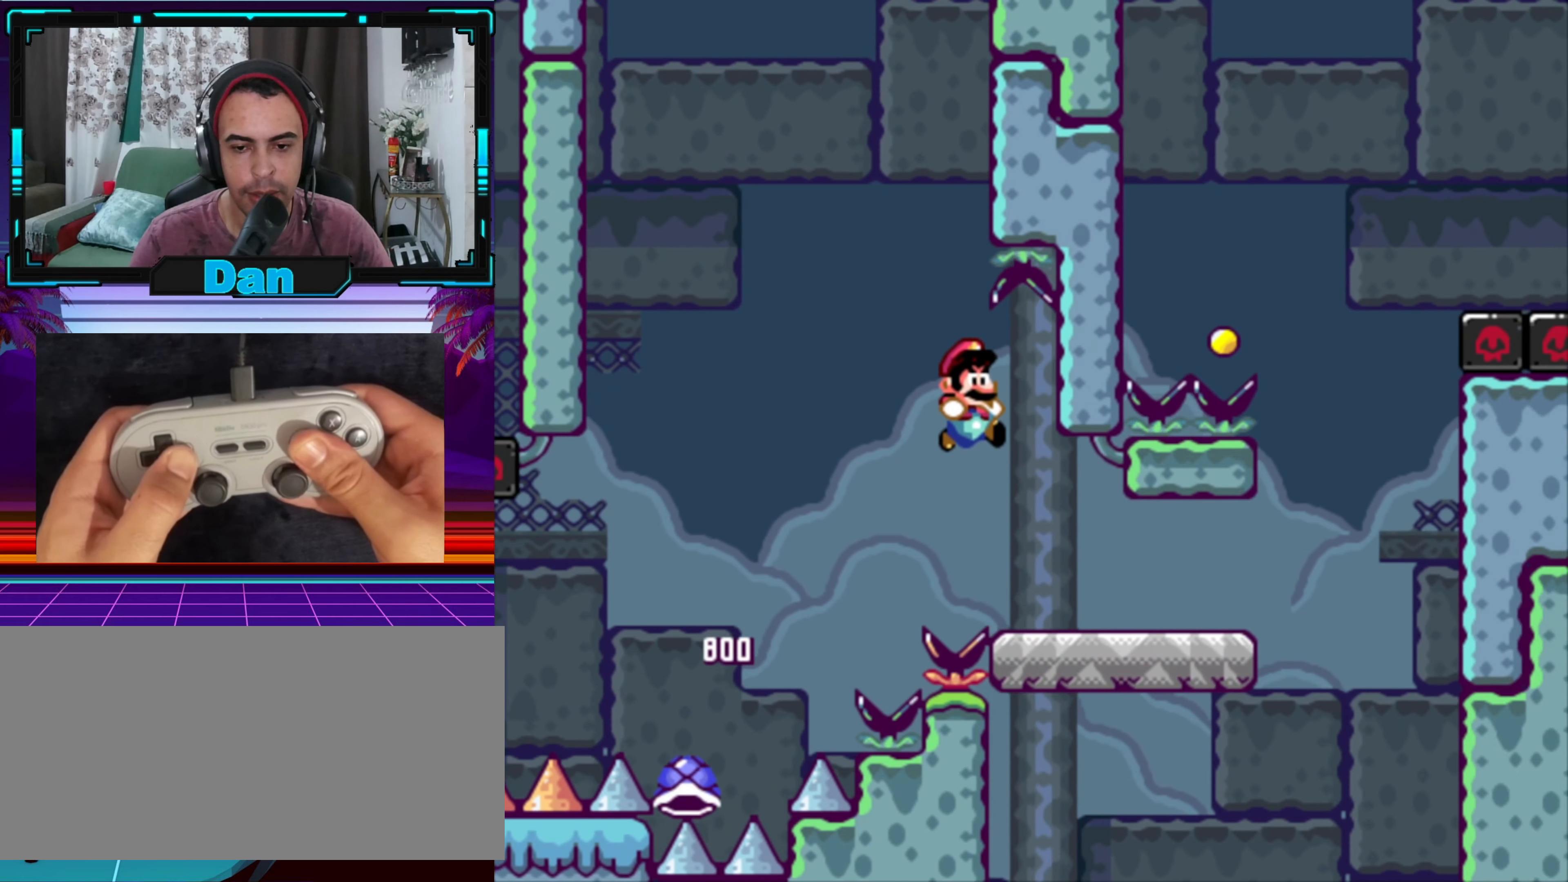
Gameplay with a controller (Nintendo layout); each line is a JSON object with the inputs held at the frame after it. "events" lists button and stick changes between this image and that frame as [ms after this image, input, new state], when the widget could be followed in between. Not read: L3 R3.
{"buttons": ["Y", "DPAD_RIGHT"], "events": [[50, "B", "up"]]}
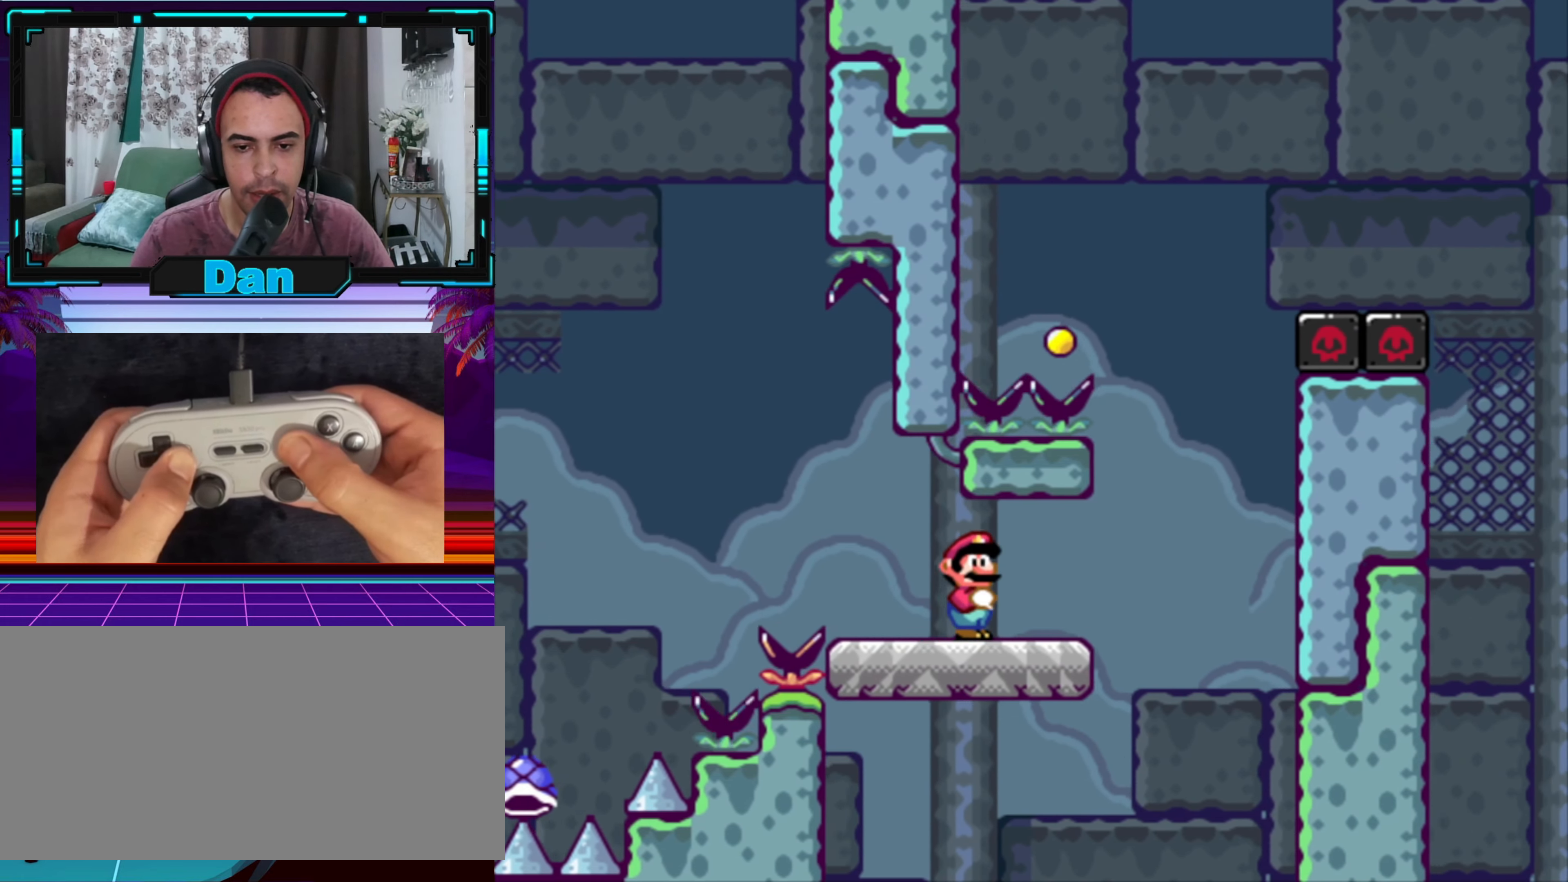
{"buttons": ["B", "Y", "DPAD_LEFT"], "events": [[233, "B", "down"], [267, "DPAD_RIGHT", "up"], [300, "DPAD_LEFT", "down"]]}
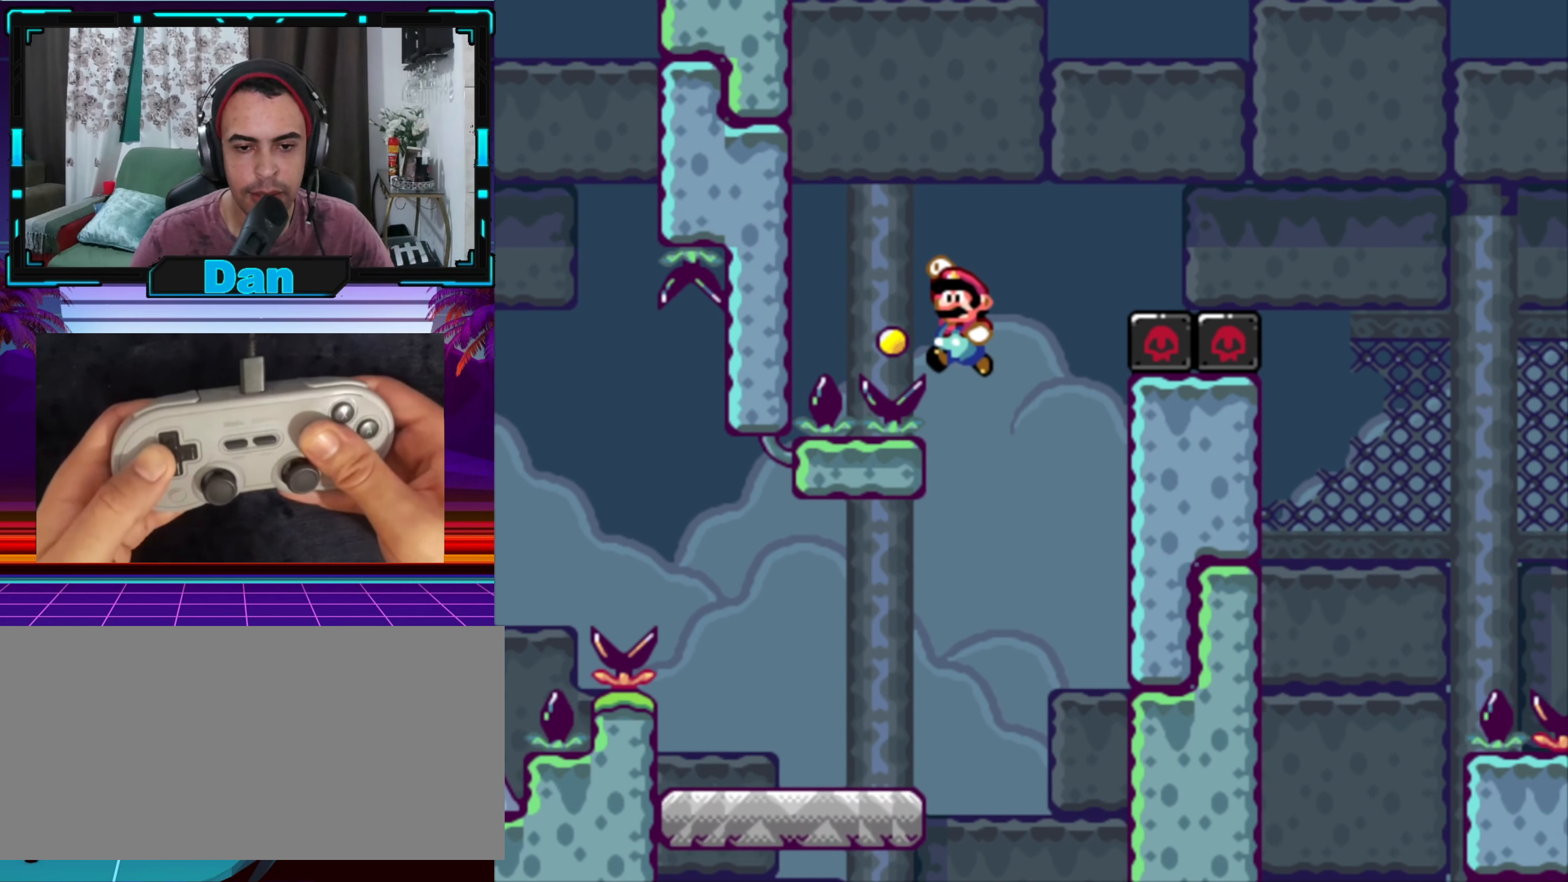
{"buttons": ["Y"], "events": [[250, "DPAD_LEFT", "up"], [317, "B", "up"], [350, "DPAD_RIGHT", "down"], [400, "DPAD_RIGHT", "up"], [467, "DPAD_RIGHT", "down"], [500, "DPAD_RIGHT", "up"]]}
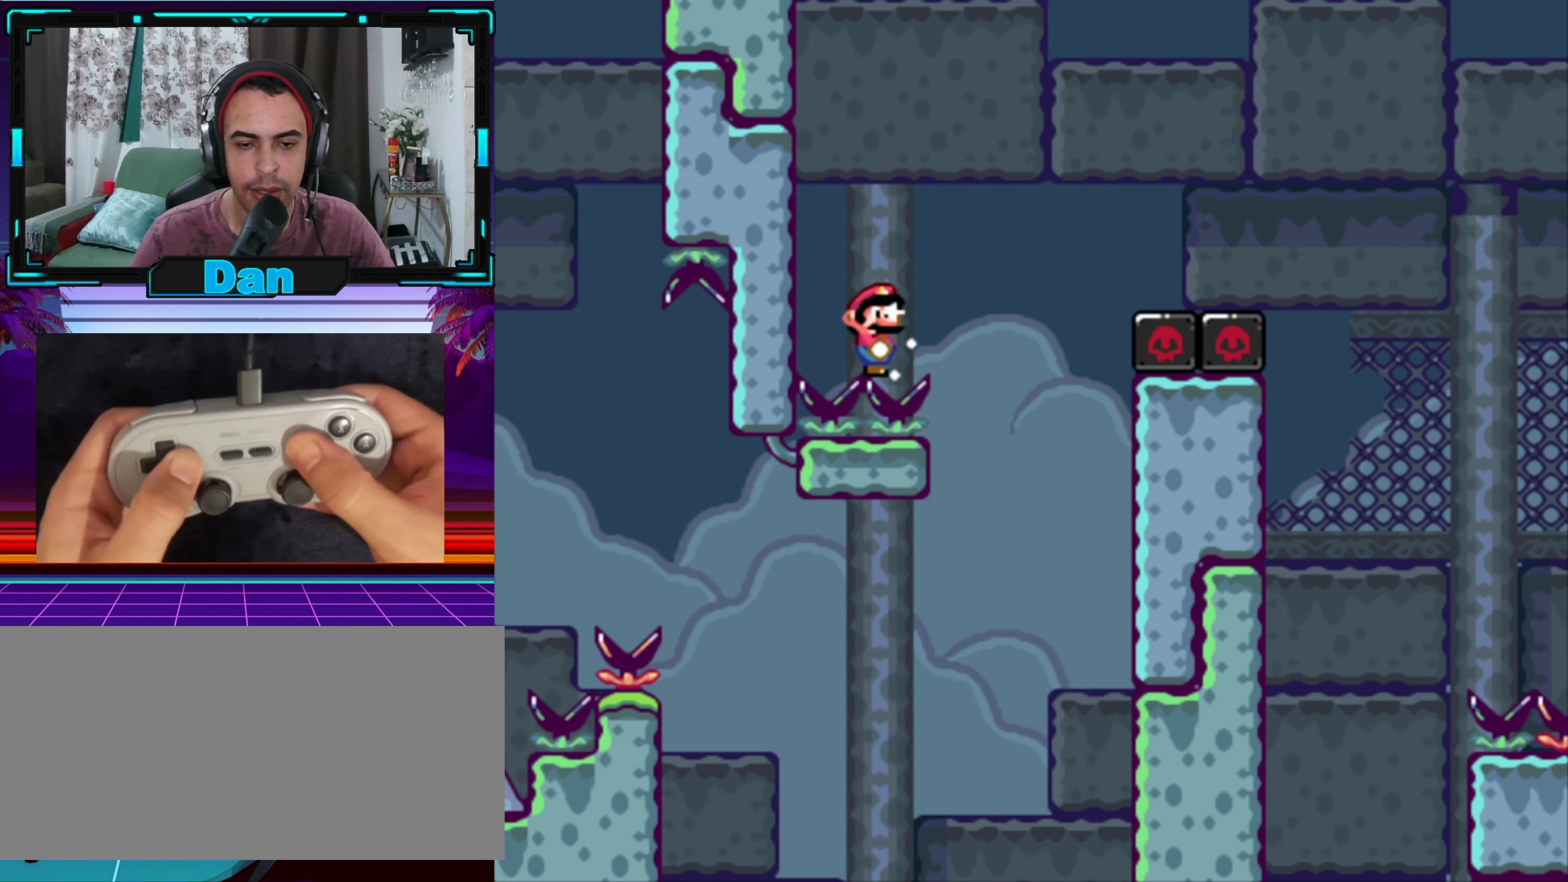
{"buttons": ["Y"], "events": []}
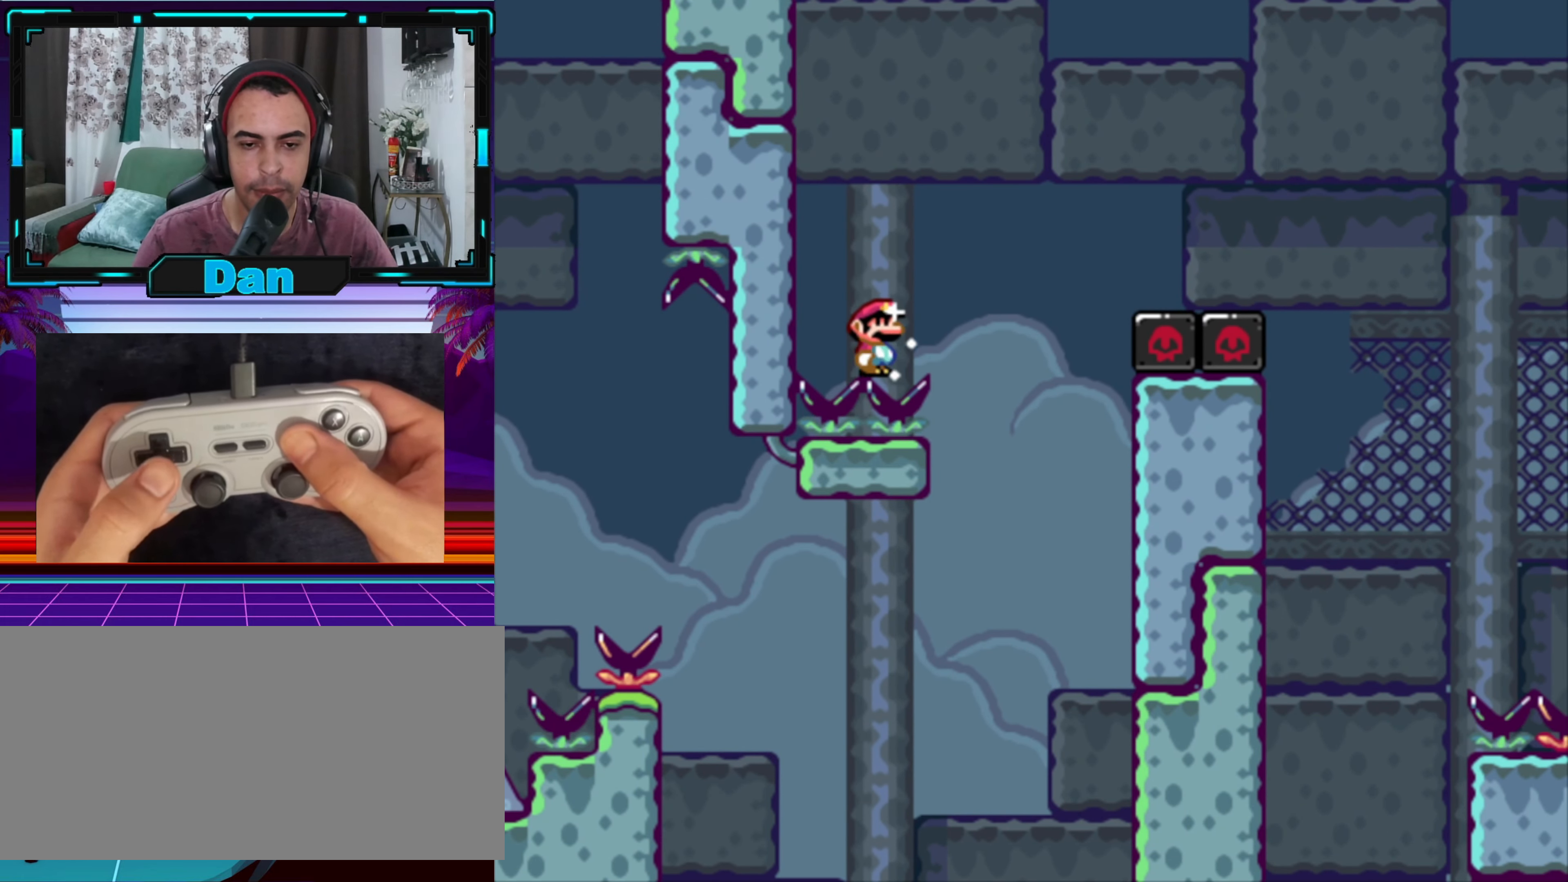
{"buttons": ["B", "Y", "DPAD_RIGHT"], "events": [[150, "DPAD_RIGHT", "down"], [433, "B", "down"]]}
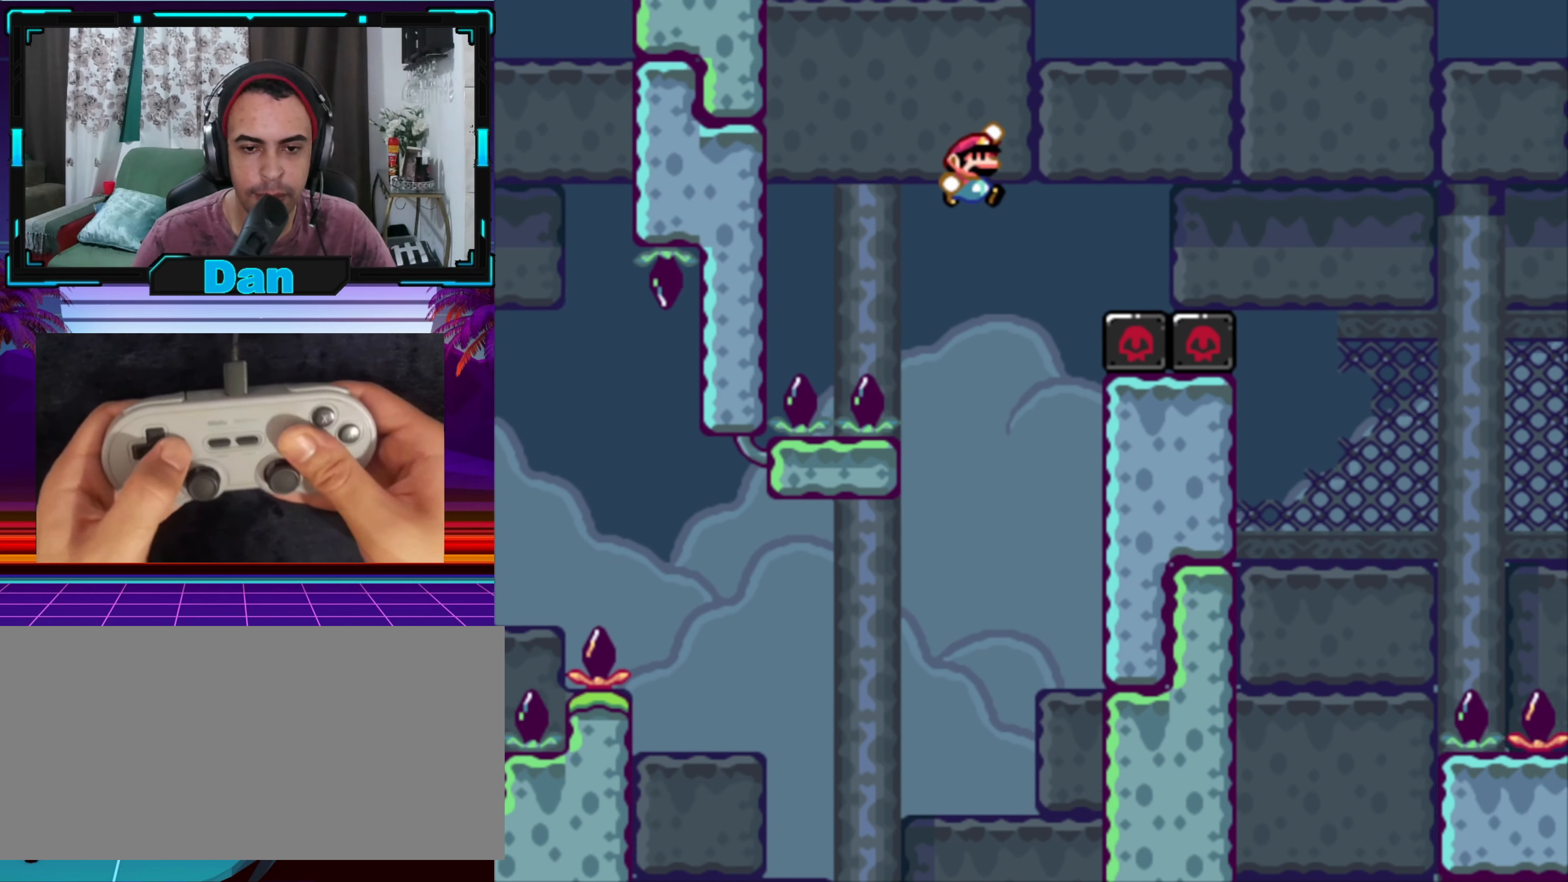
{"buttons": ["Y", "DPAD_RIGHT"], "events": [[500, "B", "up"]]}
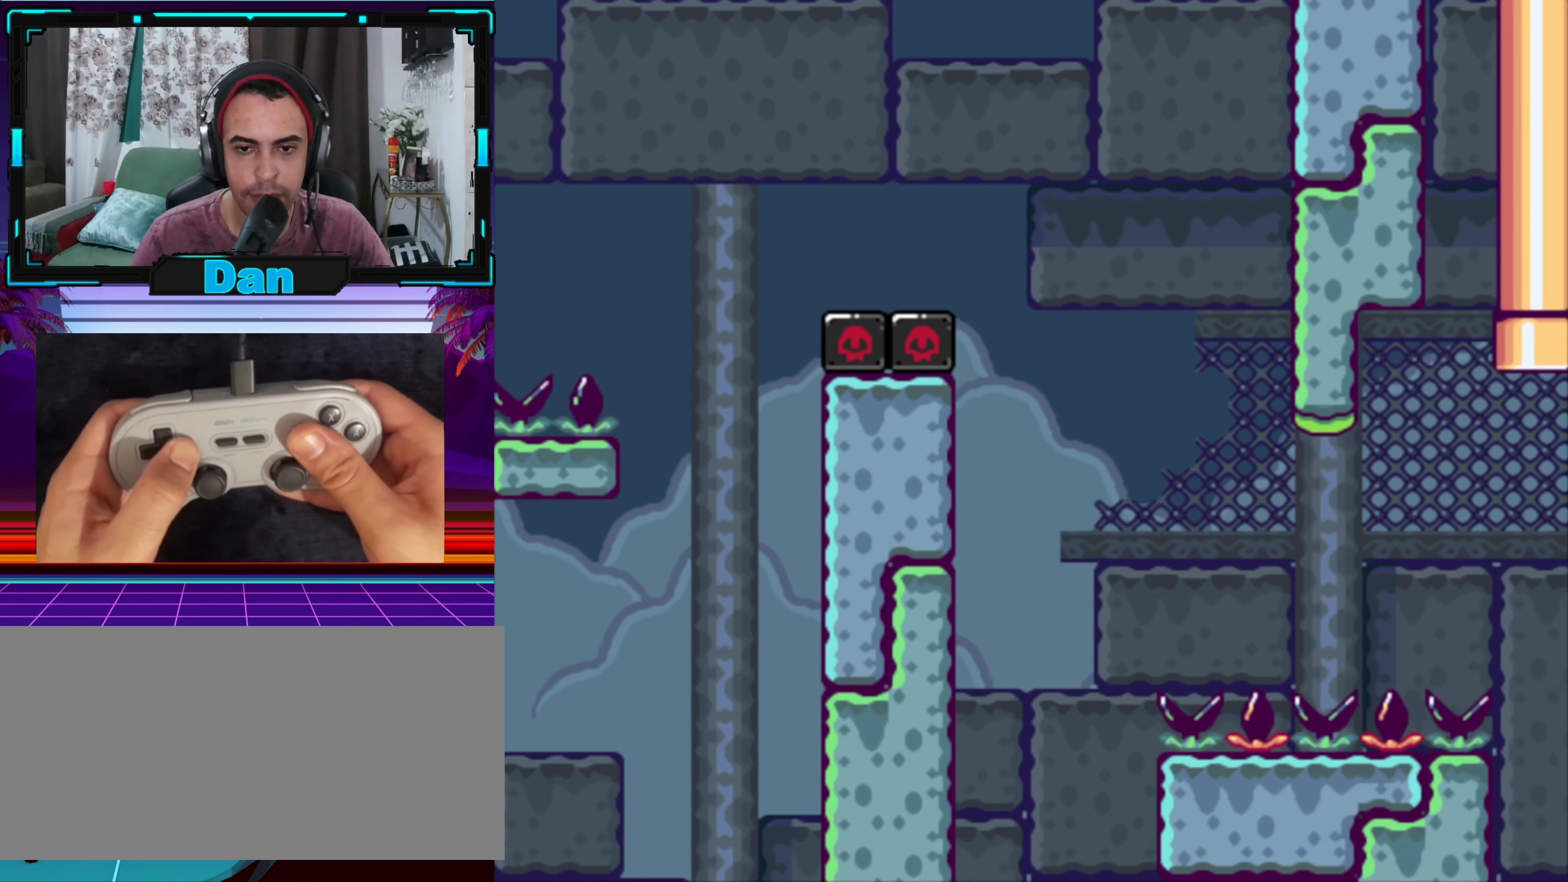
{"buttons": ["Y", "DPAD_RIGHT"], "events": []}
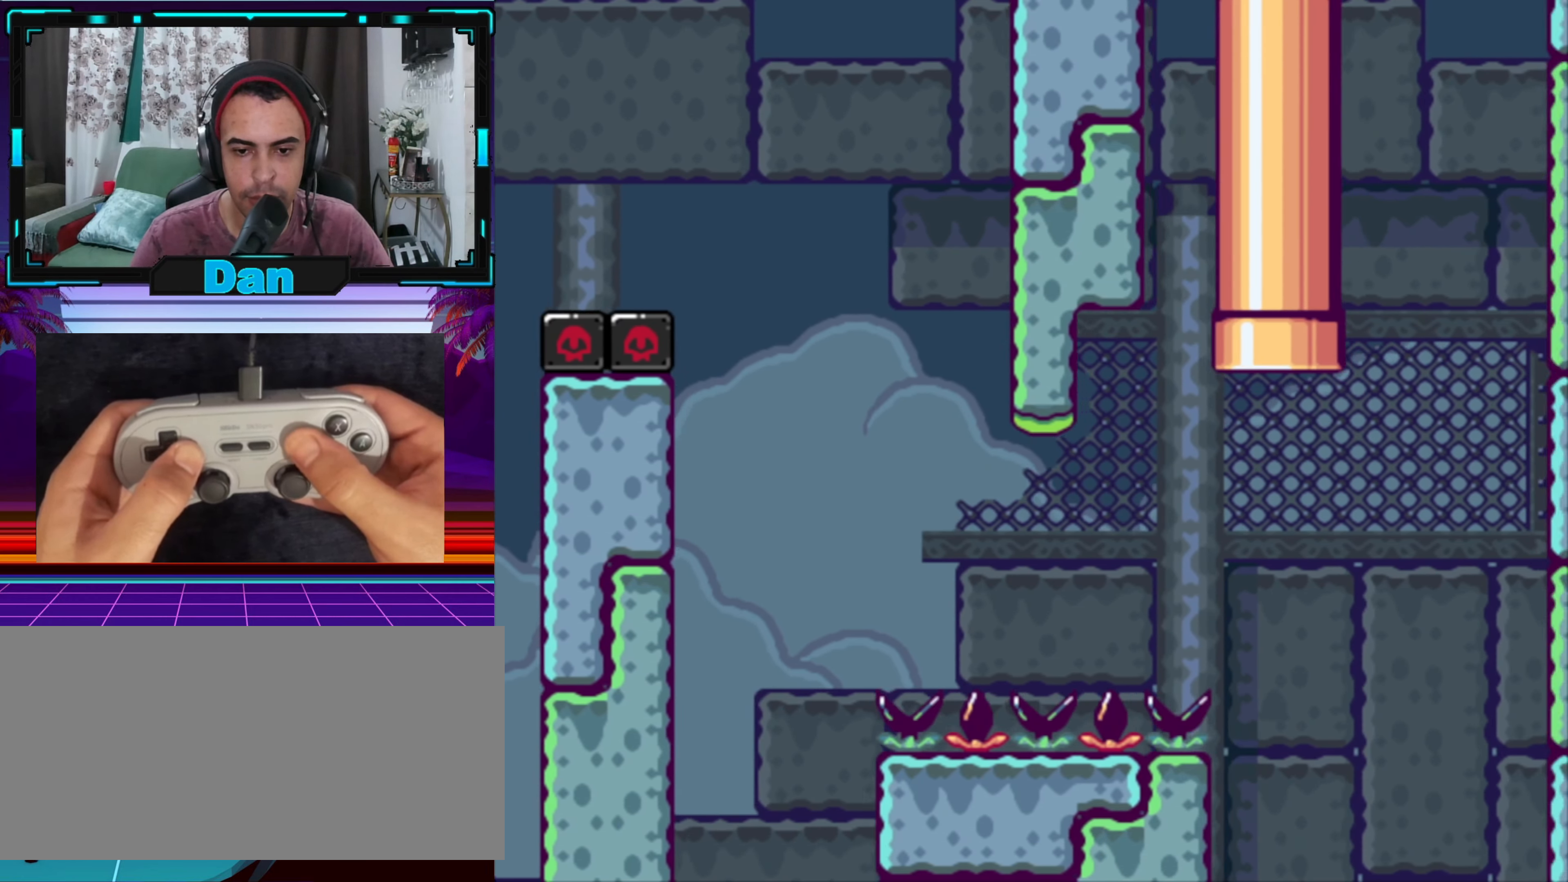
{"buttons": ["B", "Y", "DPAD_UP"], "events": [[250, "DPAD_RIGHT", "up"], [367, "B", "down"], [400, "DPAD_UP", "down"]]}
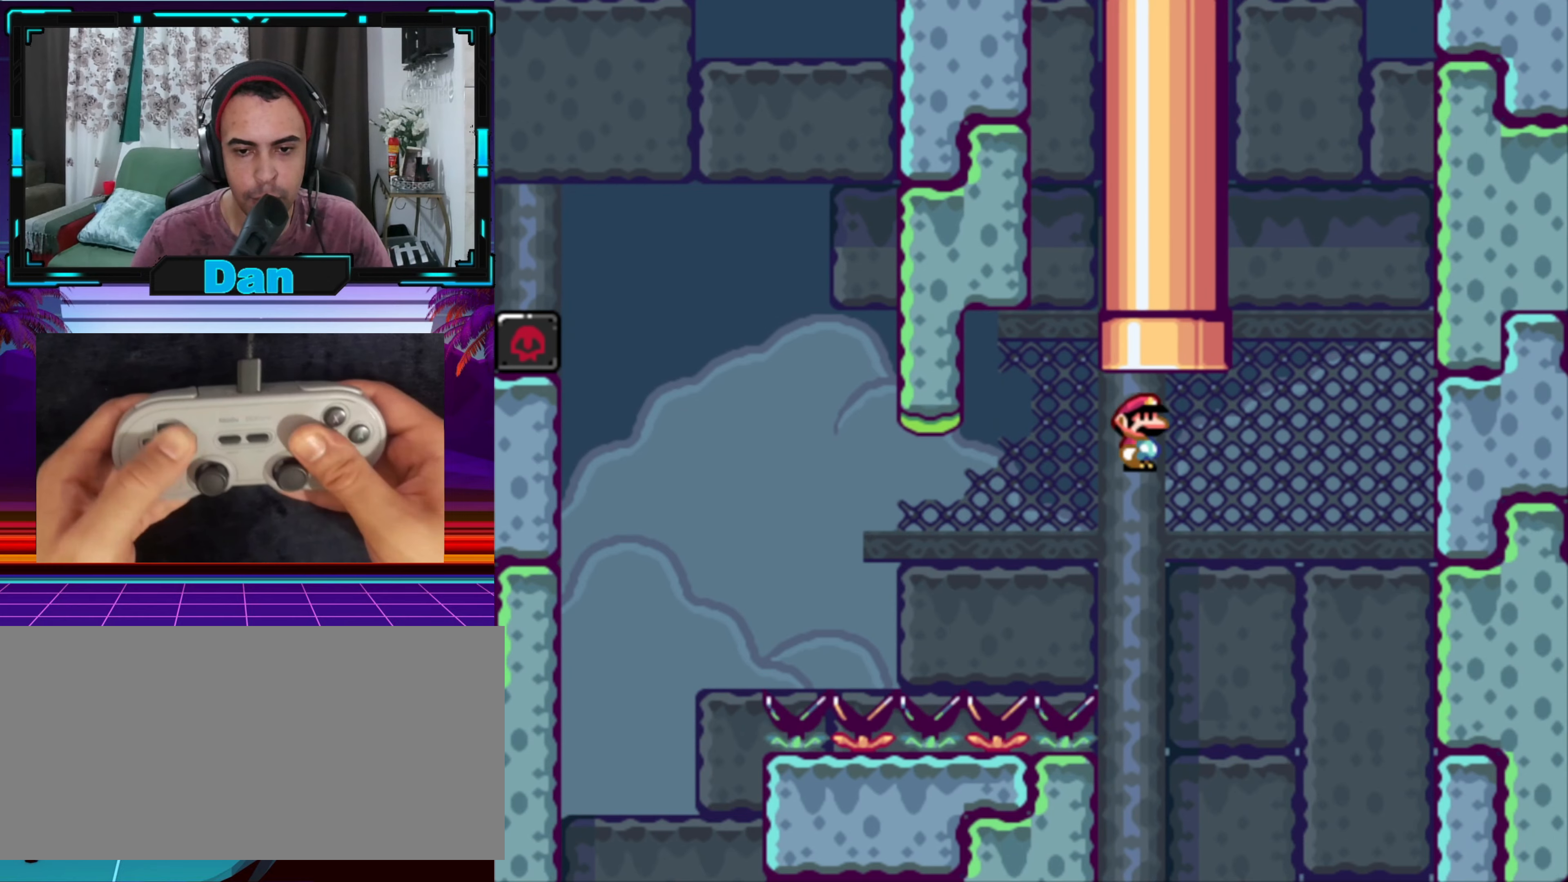
{"buttons": ["B", "Y"], "events": [[117, "DPAD_UP", "up"]]}
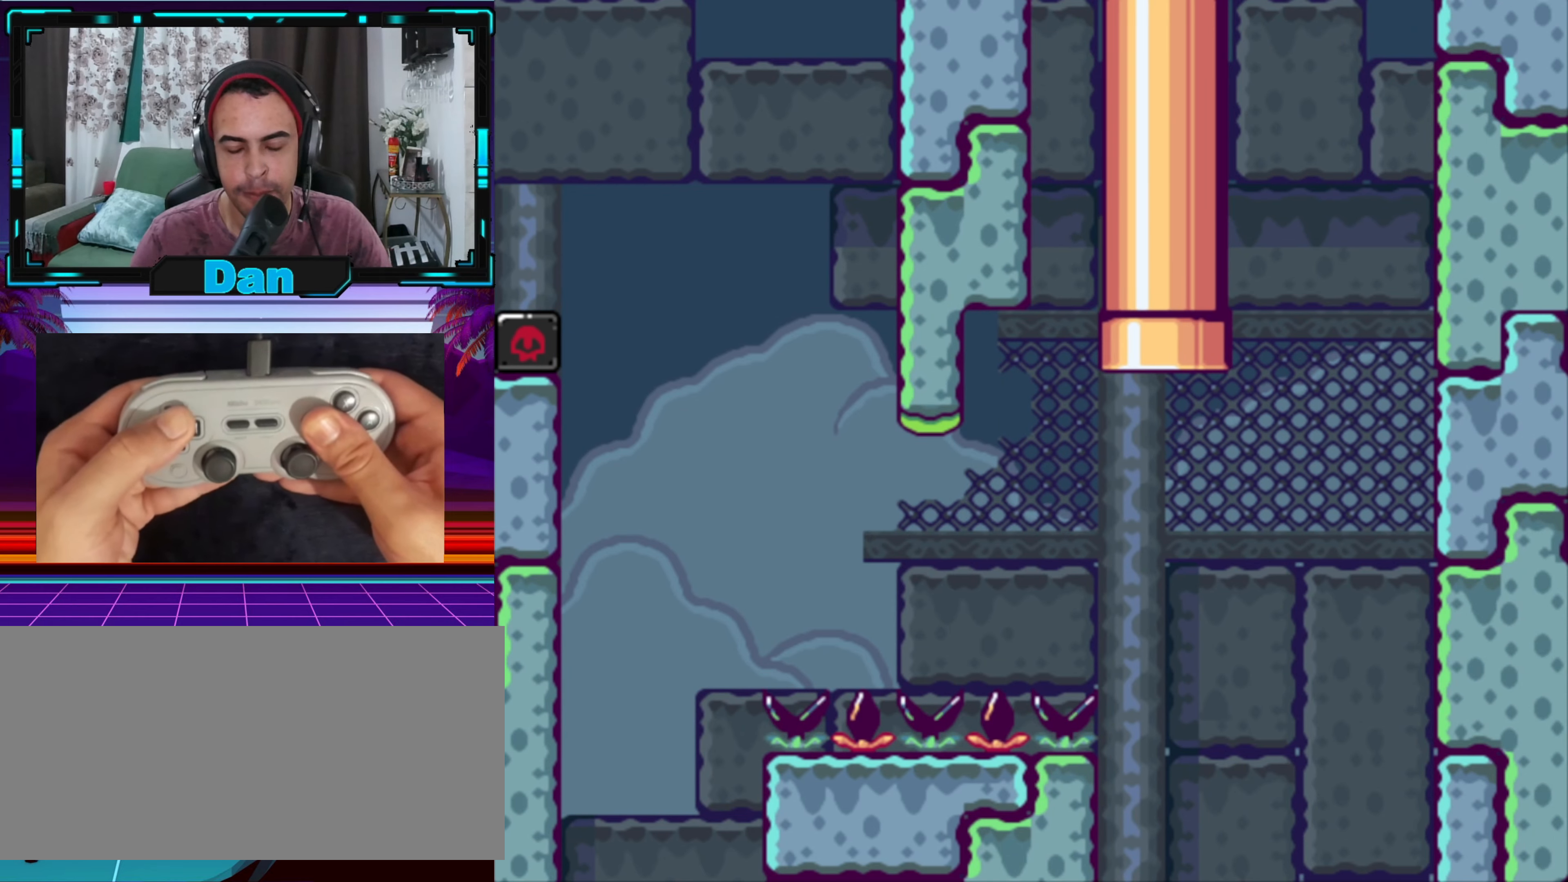
{"buttons": ["Y"], "events": [[100, "DPAD_UP", "down"], [217, "B", "up"], [300, "DPAD_UP", "up"]]}
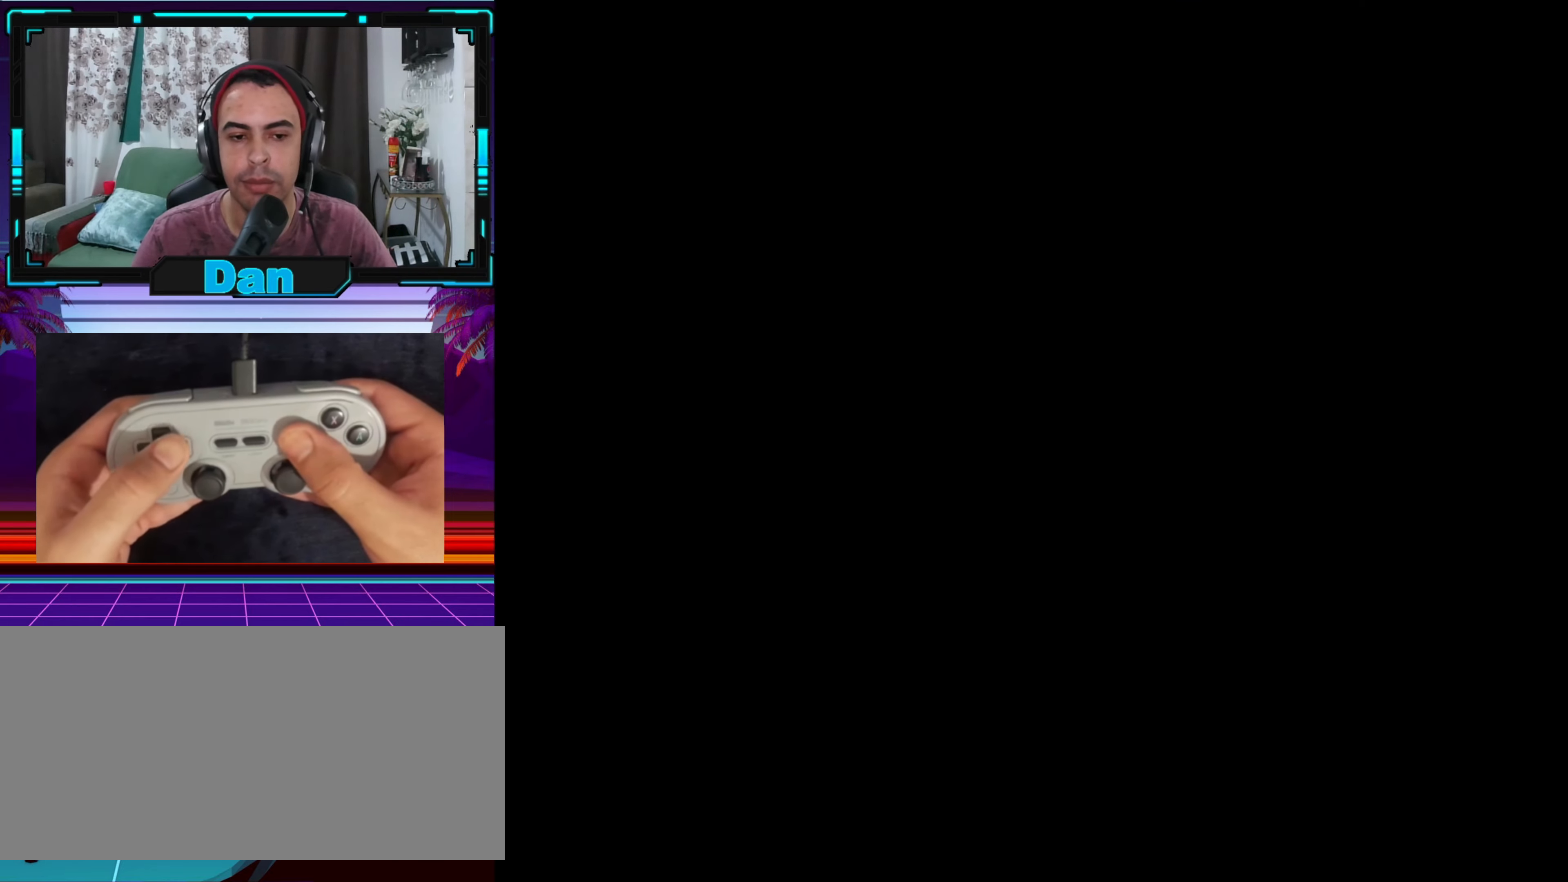
{"buttons": [], "events": [[234, "Y", "up"]]}
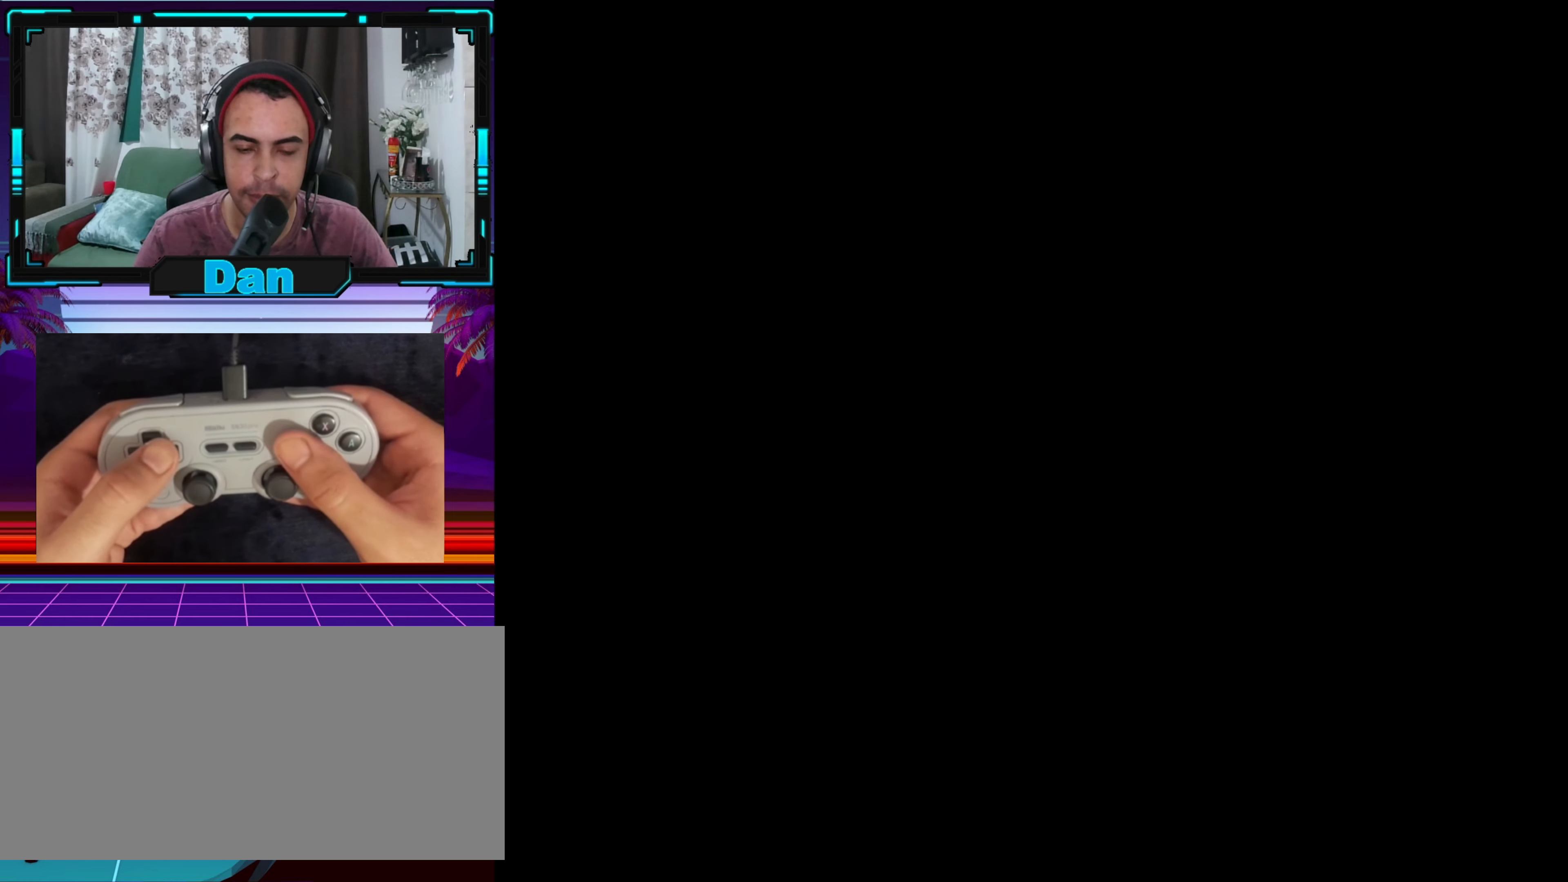
{"buttons": [], "events": []}
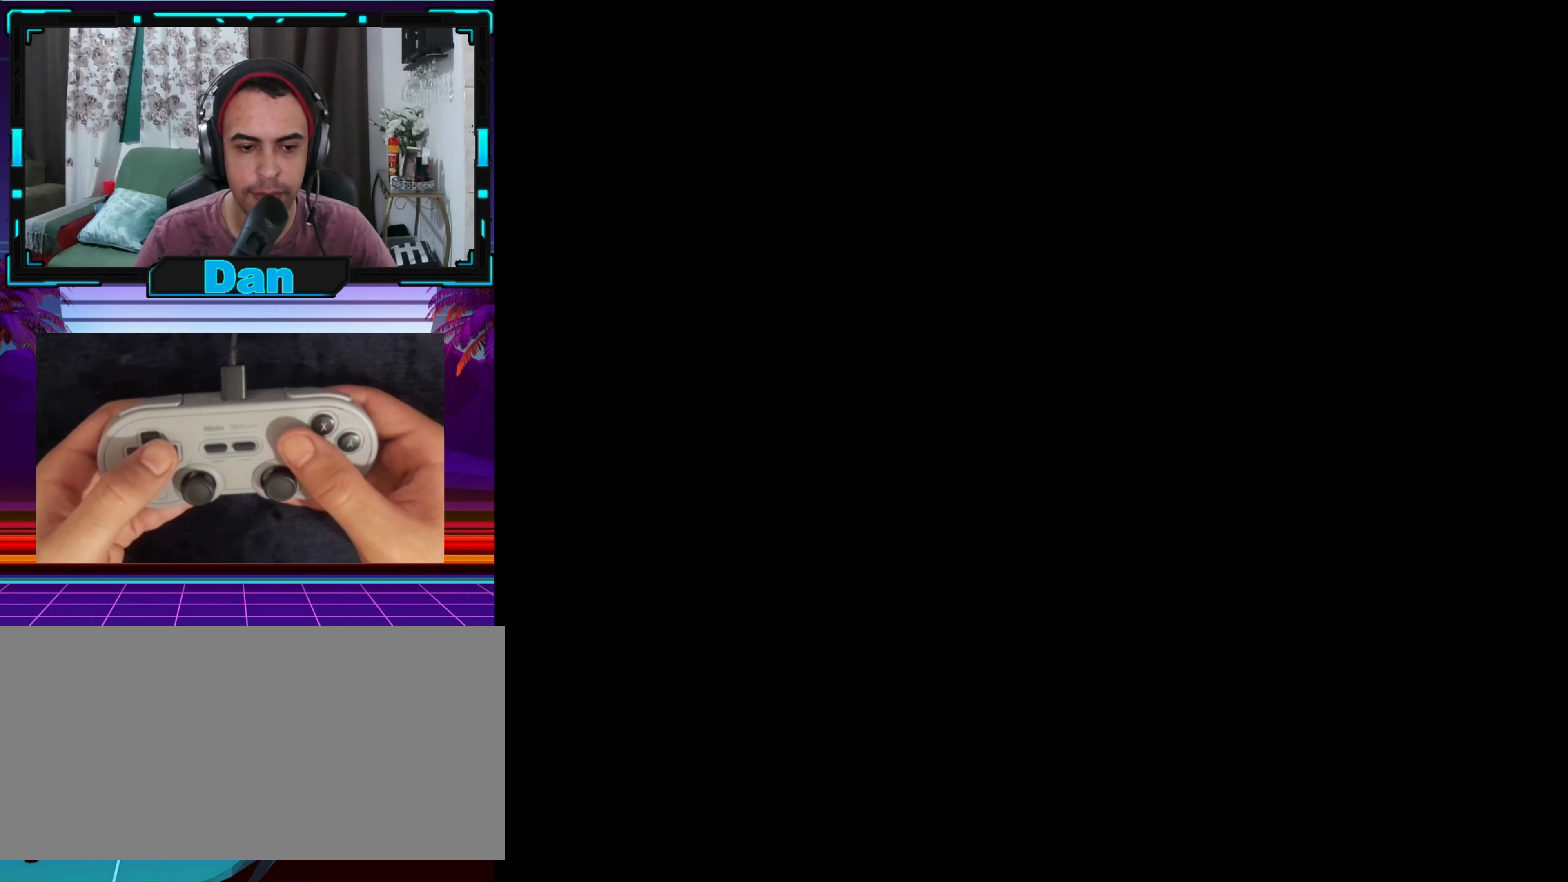
{"buttons": [], "events": []}
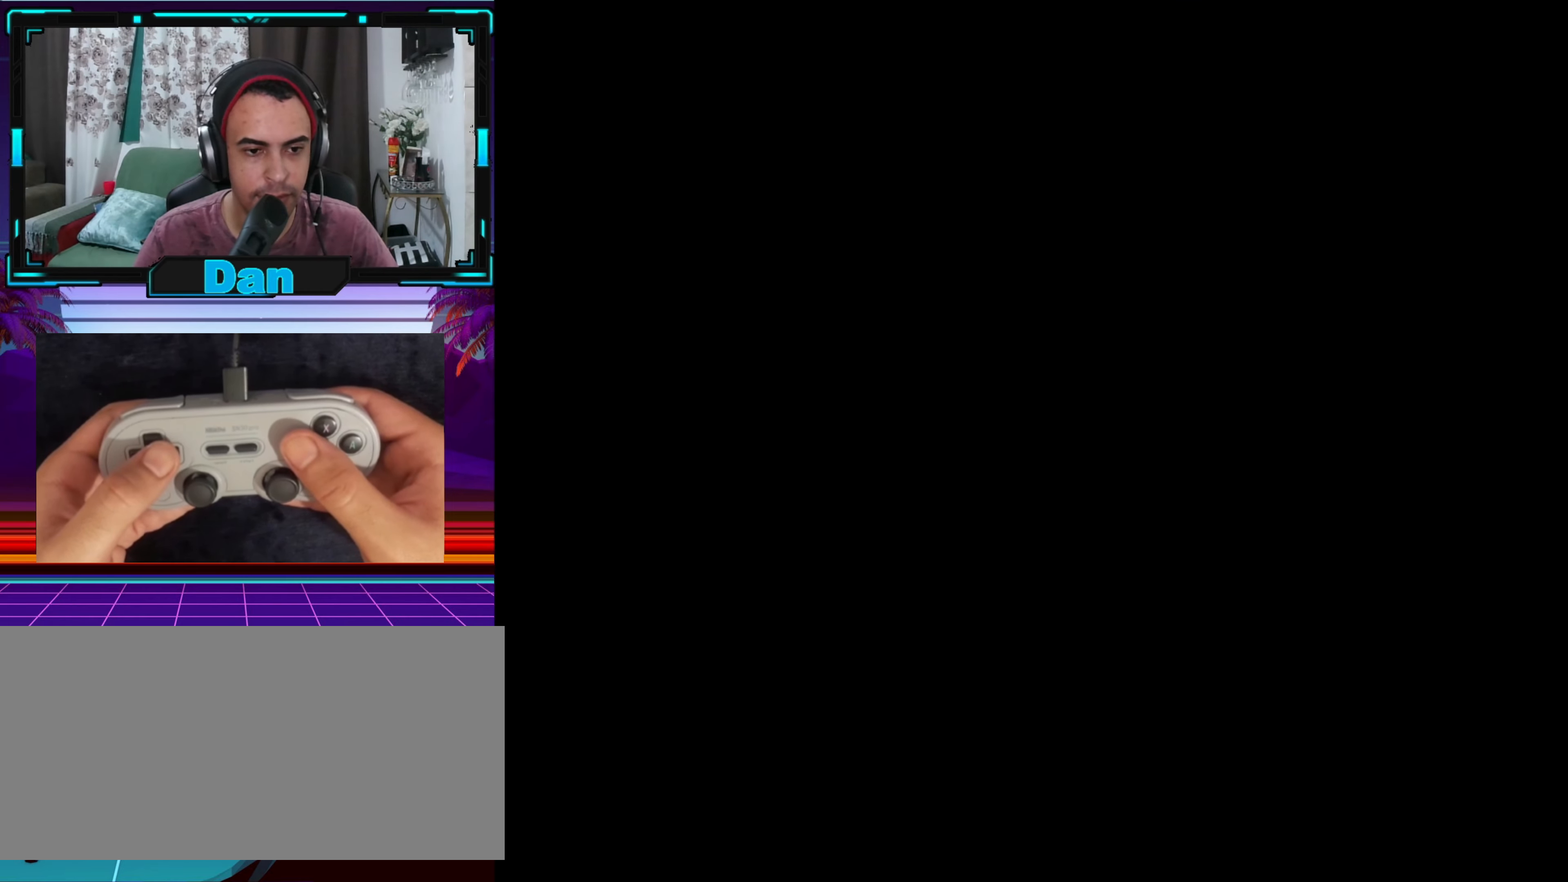
{"buttons": [], "events": []}
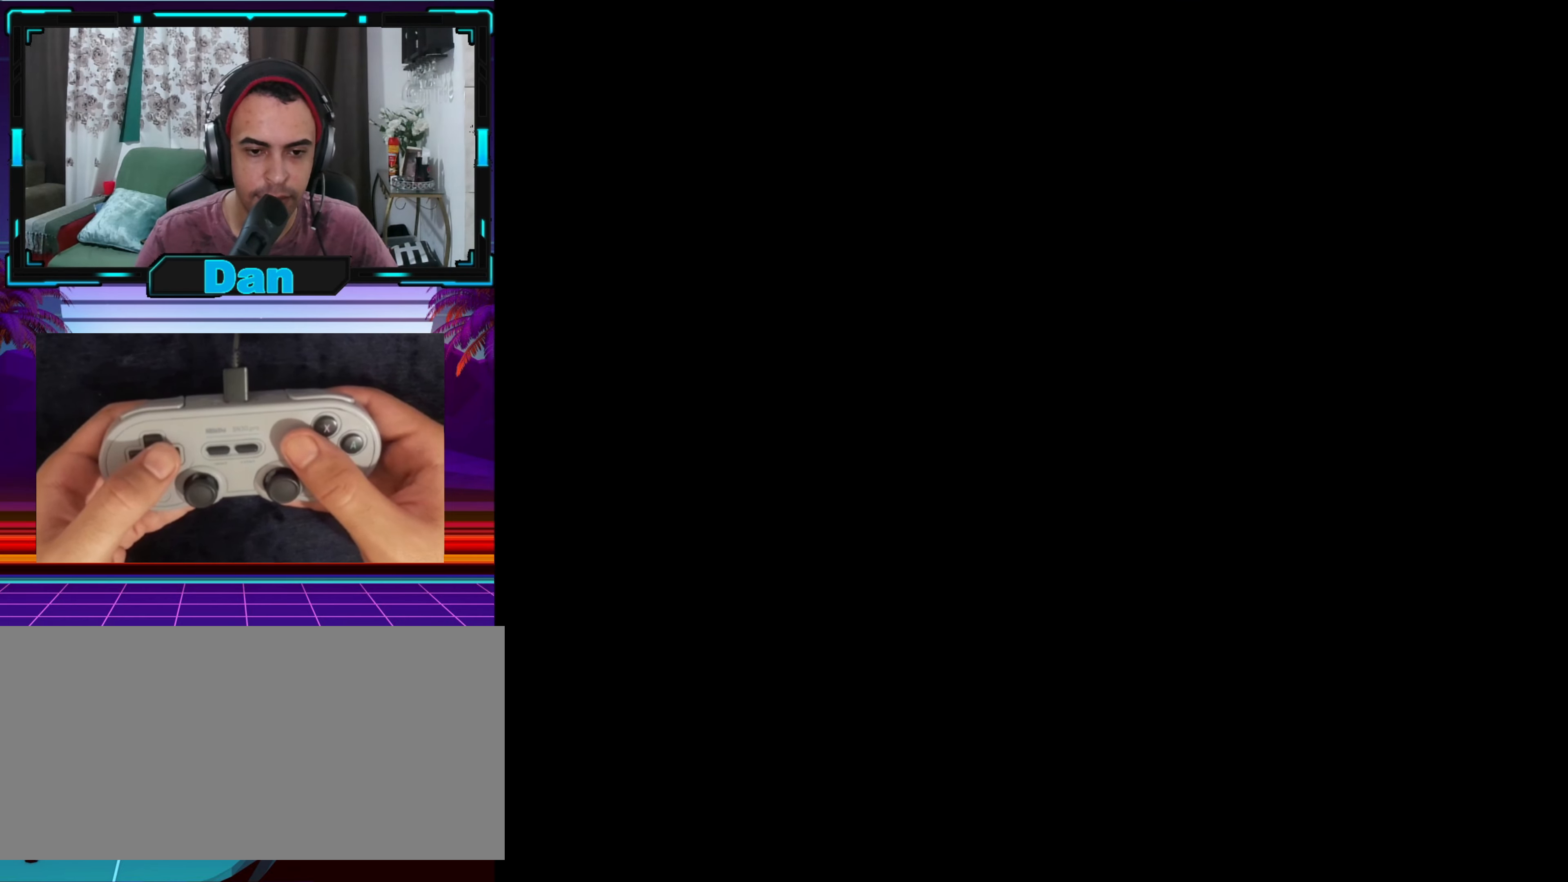
{"buttons": [], "events": []}
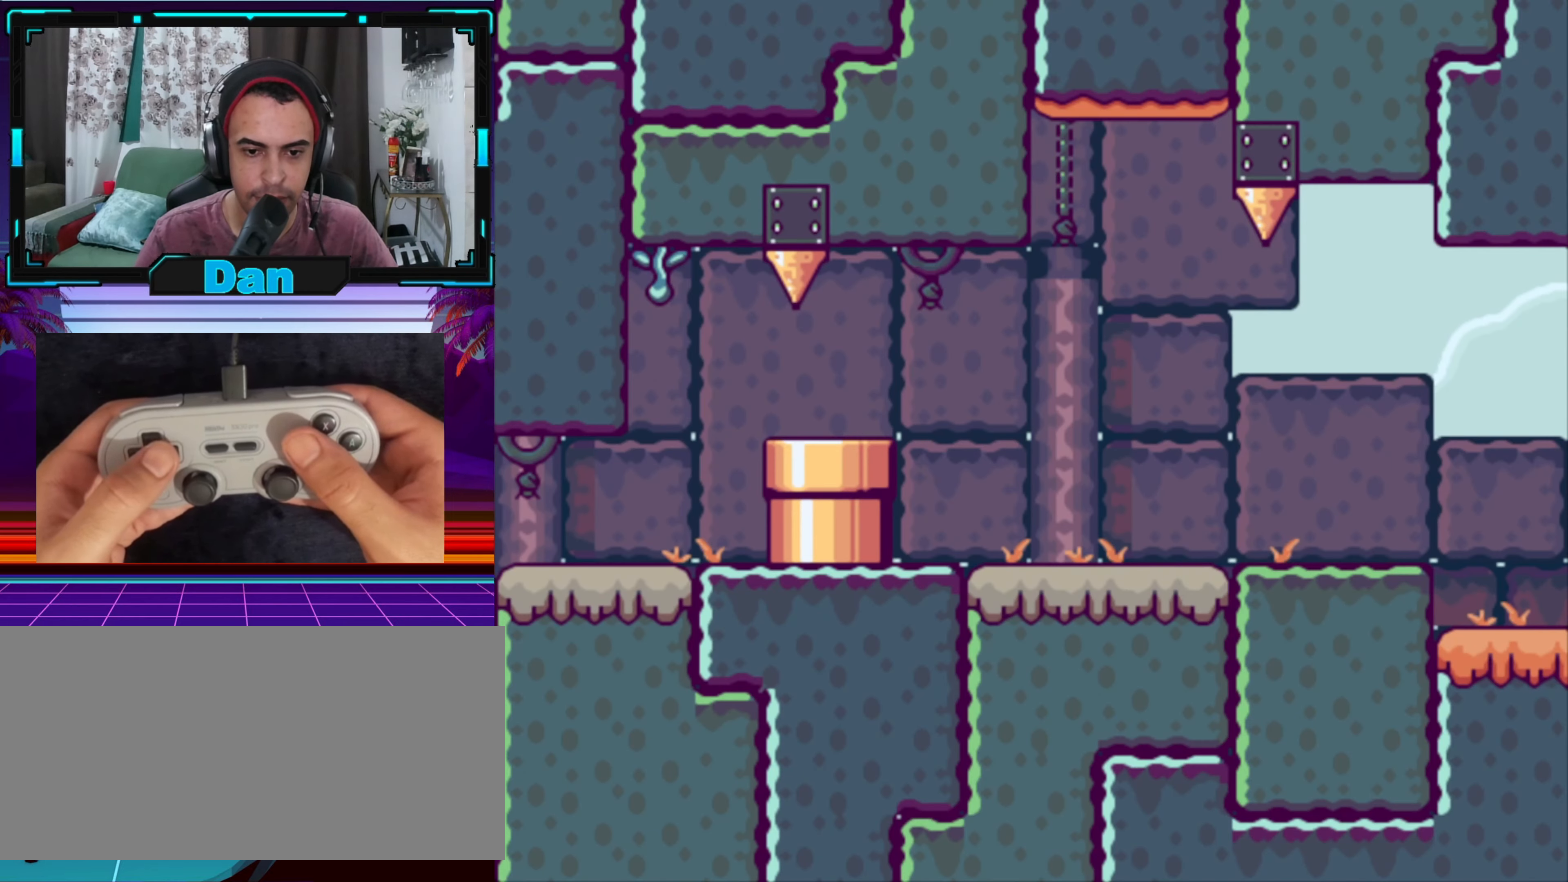
{"buttons": [], "events": []}
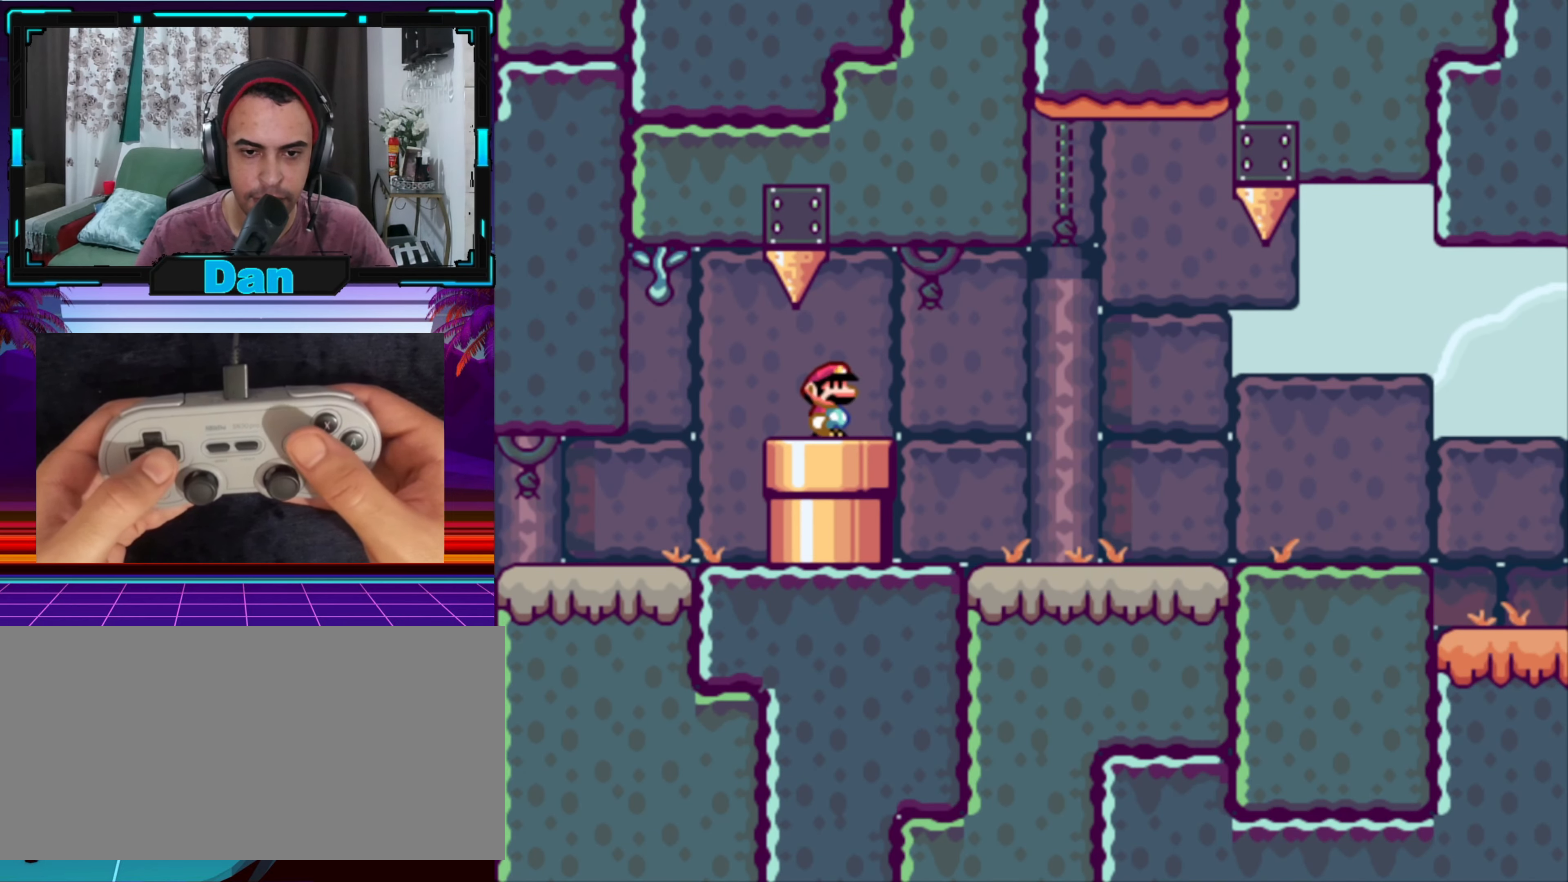
{"buttons": ["Y", "DPAD_RIGHT"], "events": [[167, "DPAD_RIGHT", "down"], [167, "Y", "down"]]}
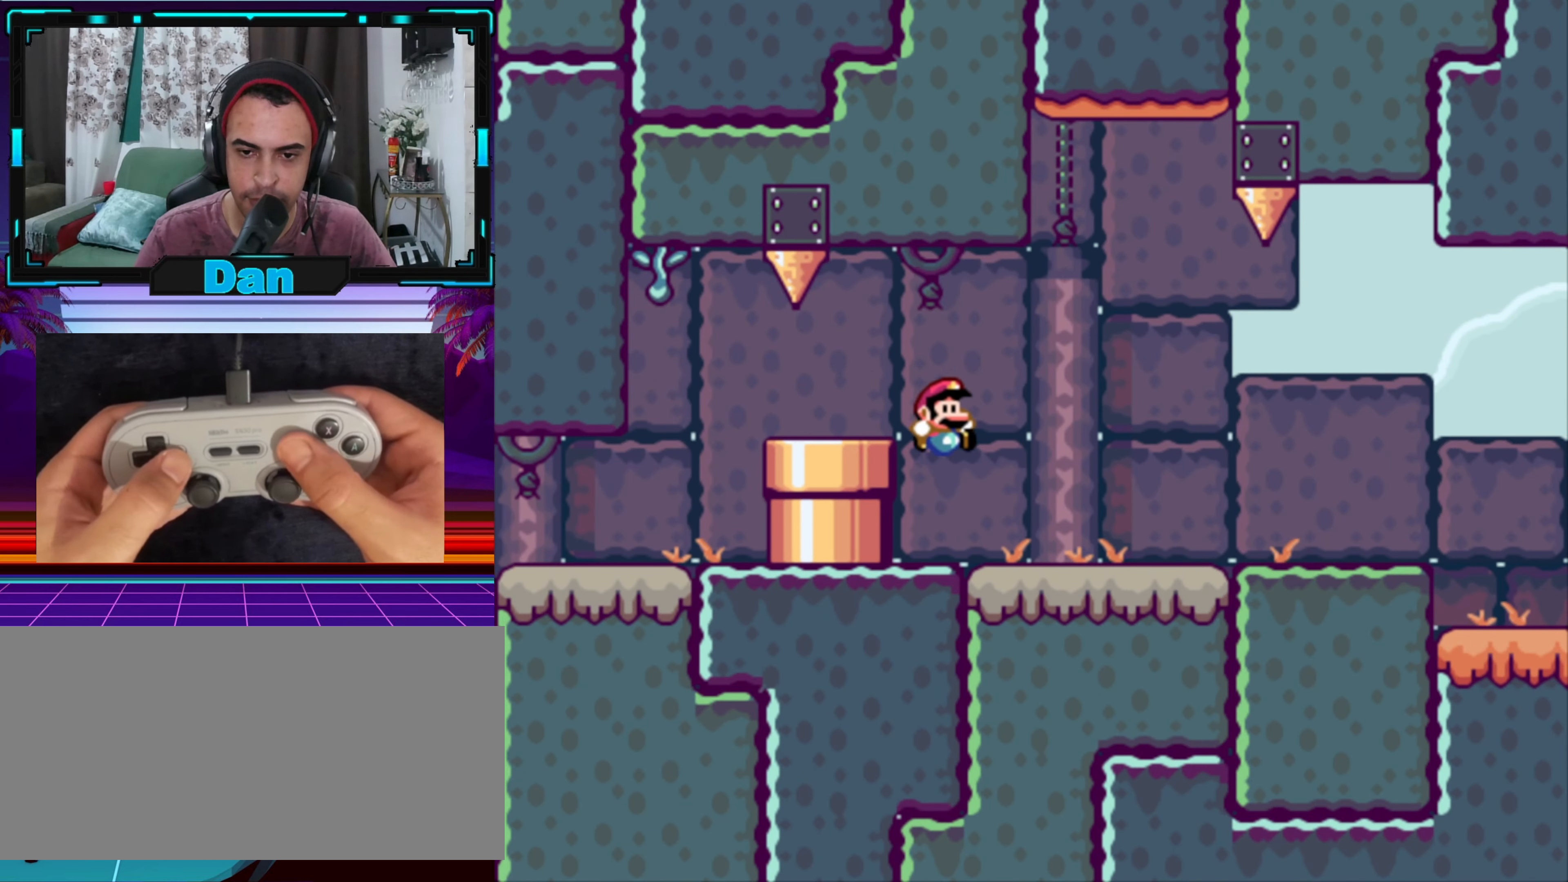
{"buttons": ["Y", "DPAD_RIGHT"], "events": []}
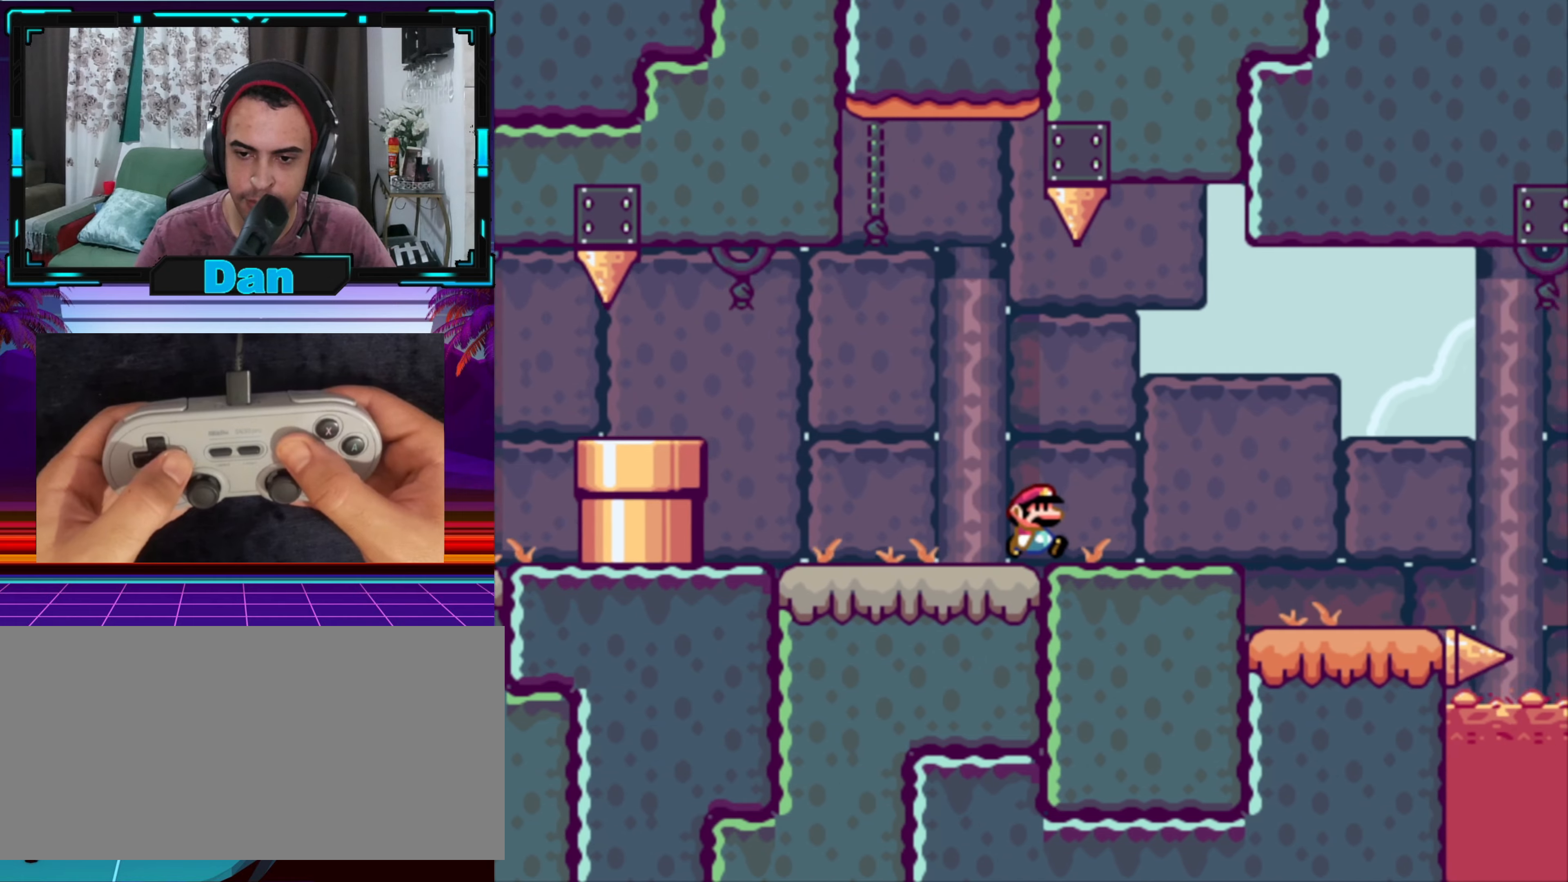
{"buttons": ["Y", "DPAD_RIGHT"], "events": []}
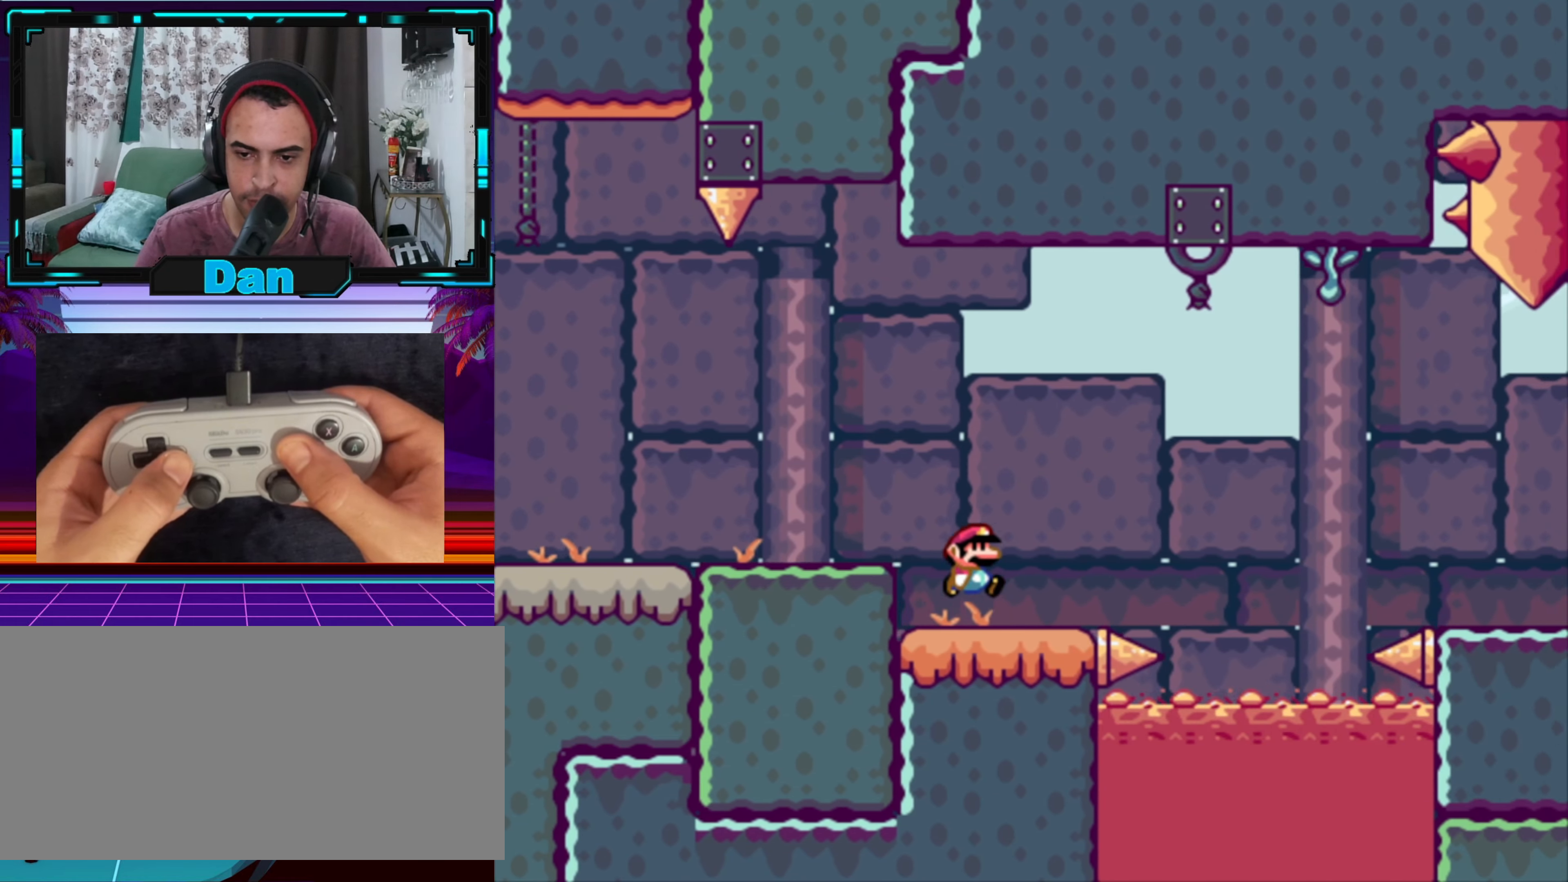
{"buttons": ["B", "Y", "DPAD_RIGHT"], "events": [[250, "B", "down"]]}
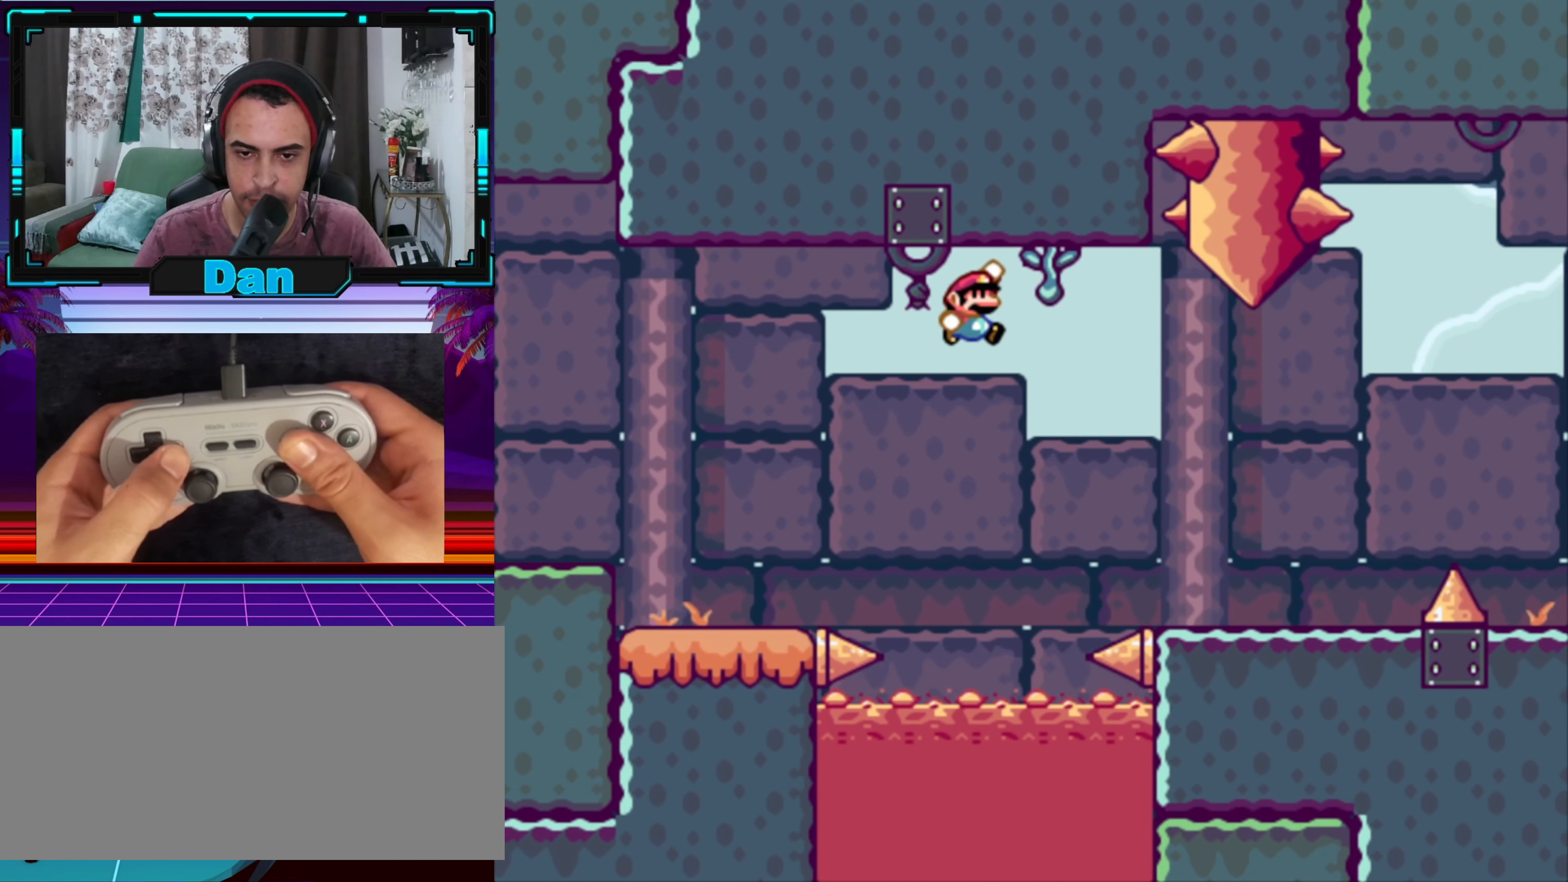
{"buttons": ["Y", "DPAD_RIGHT"], "events": [[450, "B", "up"]]}
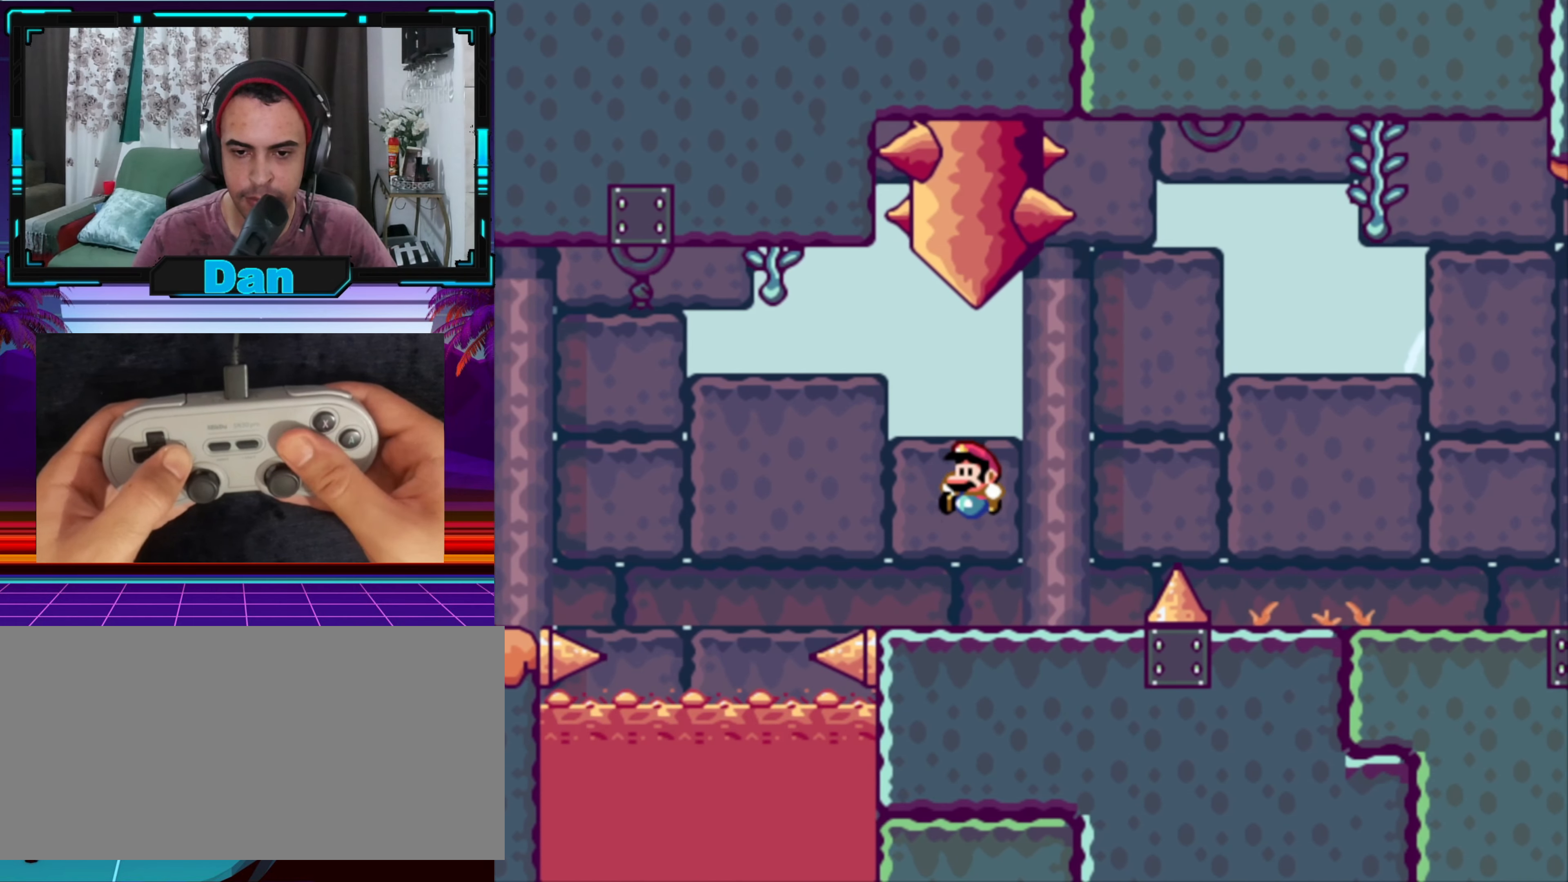
{"buttons": ["B", "Y", "DPAD_RIGHT"], "events": [[16, "DPAD_DOWN", "down"], [16, "DPAD_RIGHT", "up"], [50, "DPAD_DOWN", "up"], [50, "DPAD_LEFT", "down"], [133, "DPAD_LEFT", "up"], [183, "DPAD_RIGHT", "down"], [483, "B", "down"]]}
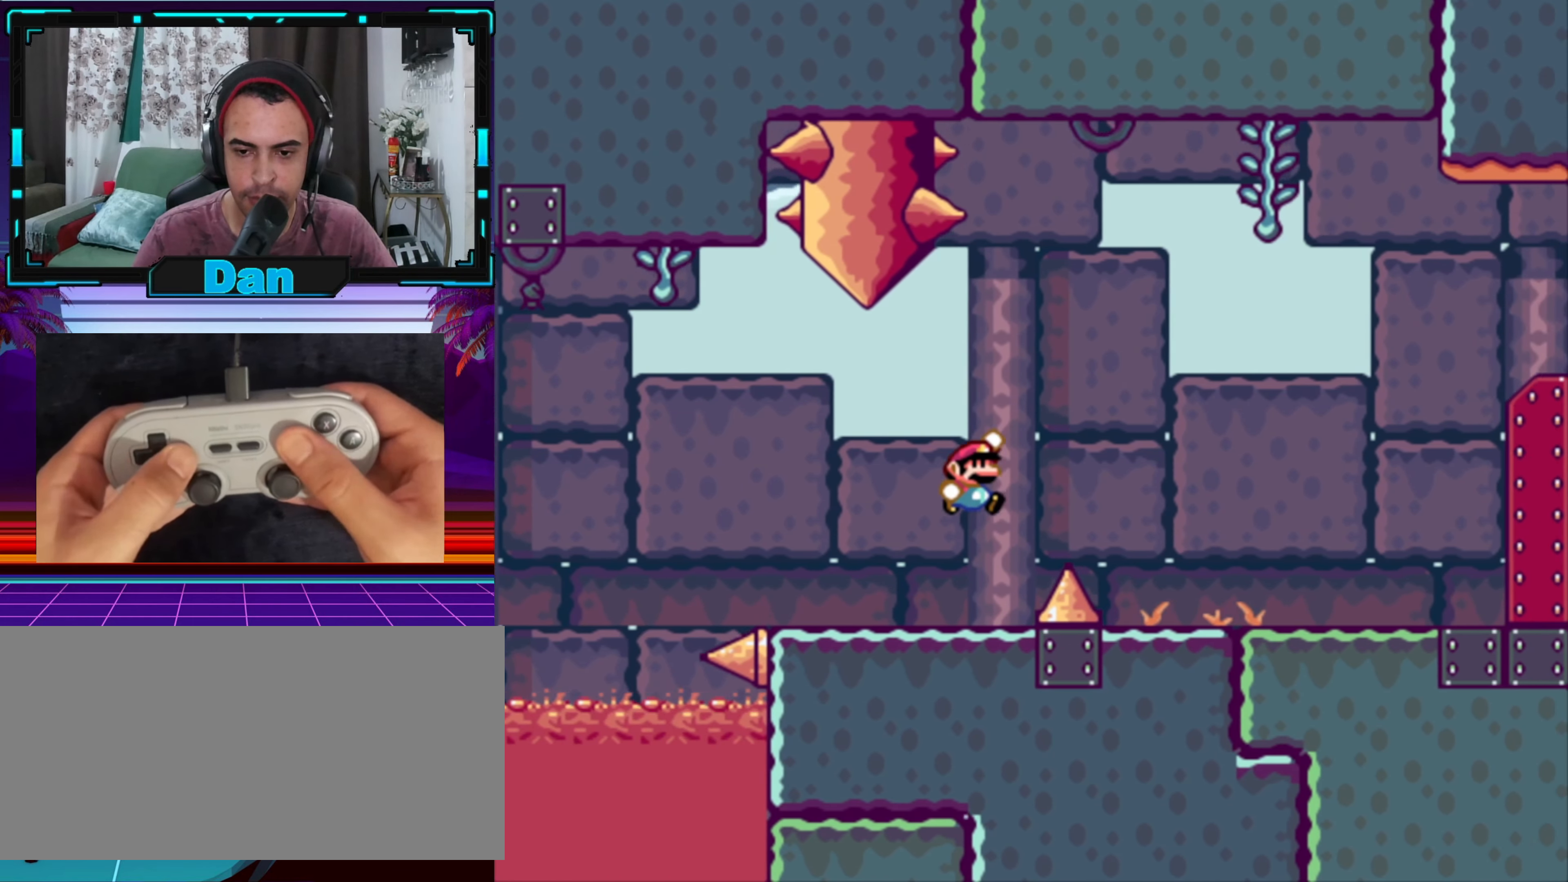
{"buttons": ["Y", "DPAD_RIGHT"], "events": [[100, "B", "up"]]}
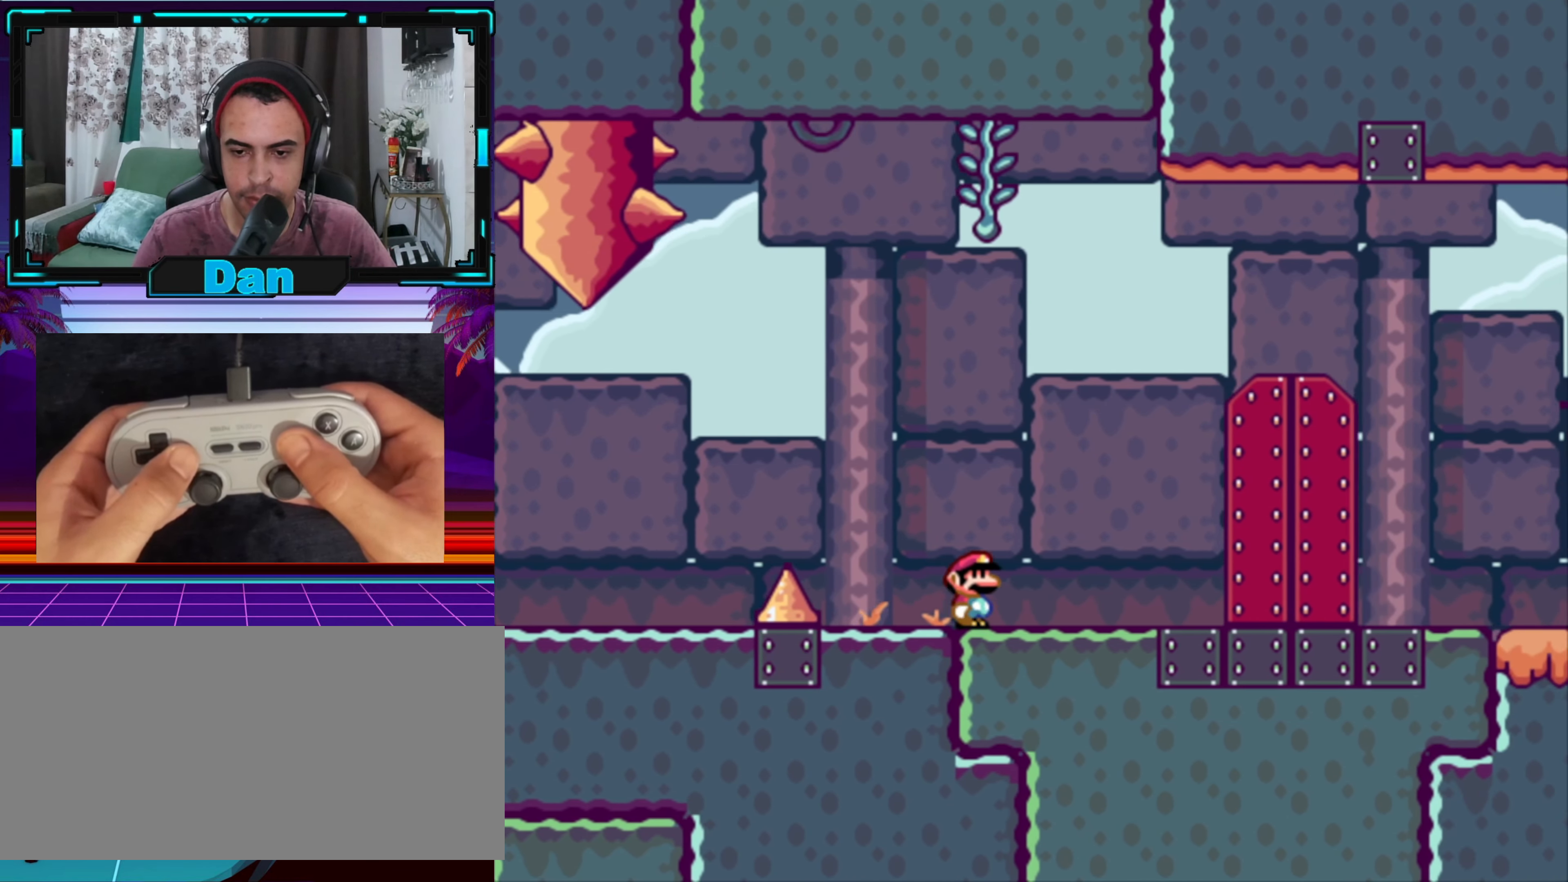
{"buttons": ["Y"], "events": [[500, "DPAD_RIGHT", "up"]]}
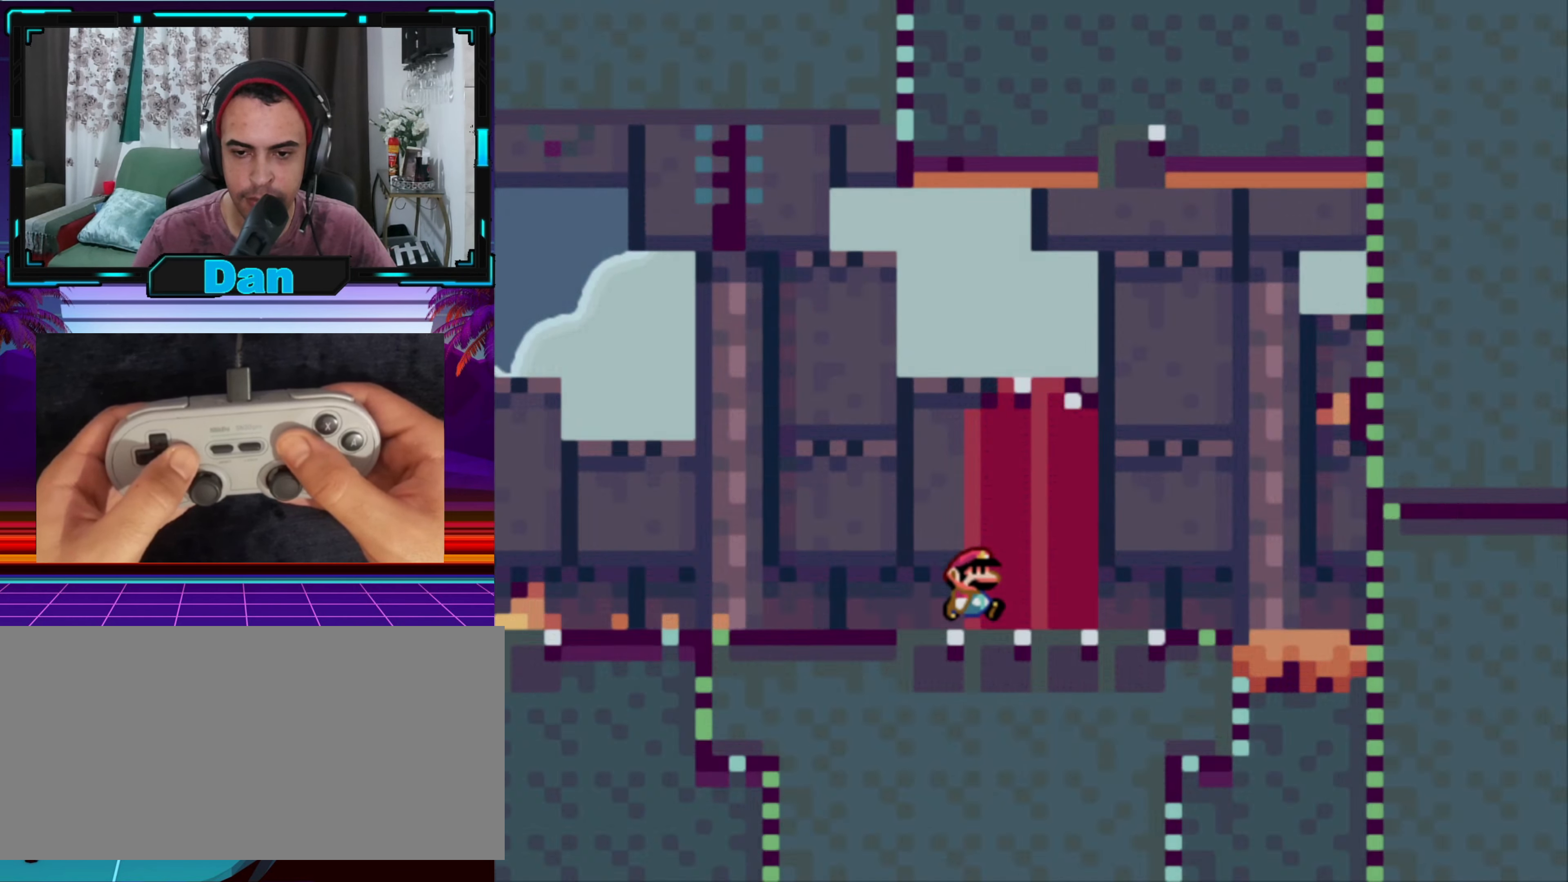
{"buttons": ["Y"], "events": [[33, "DPAD_UP", "down"], [66, "DPAD_UP", "up"], [250, "DPAD_UP", "down"], [283, "DPAD_UP", "up"]]}
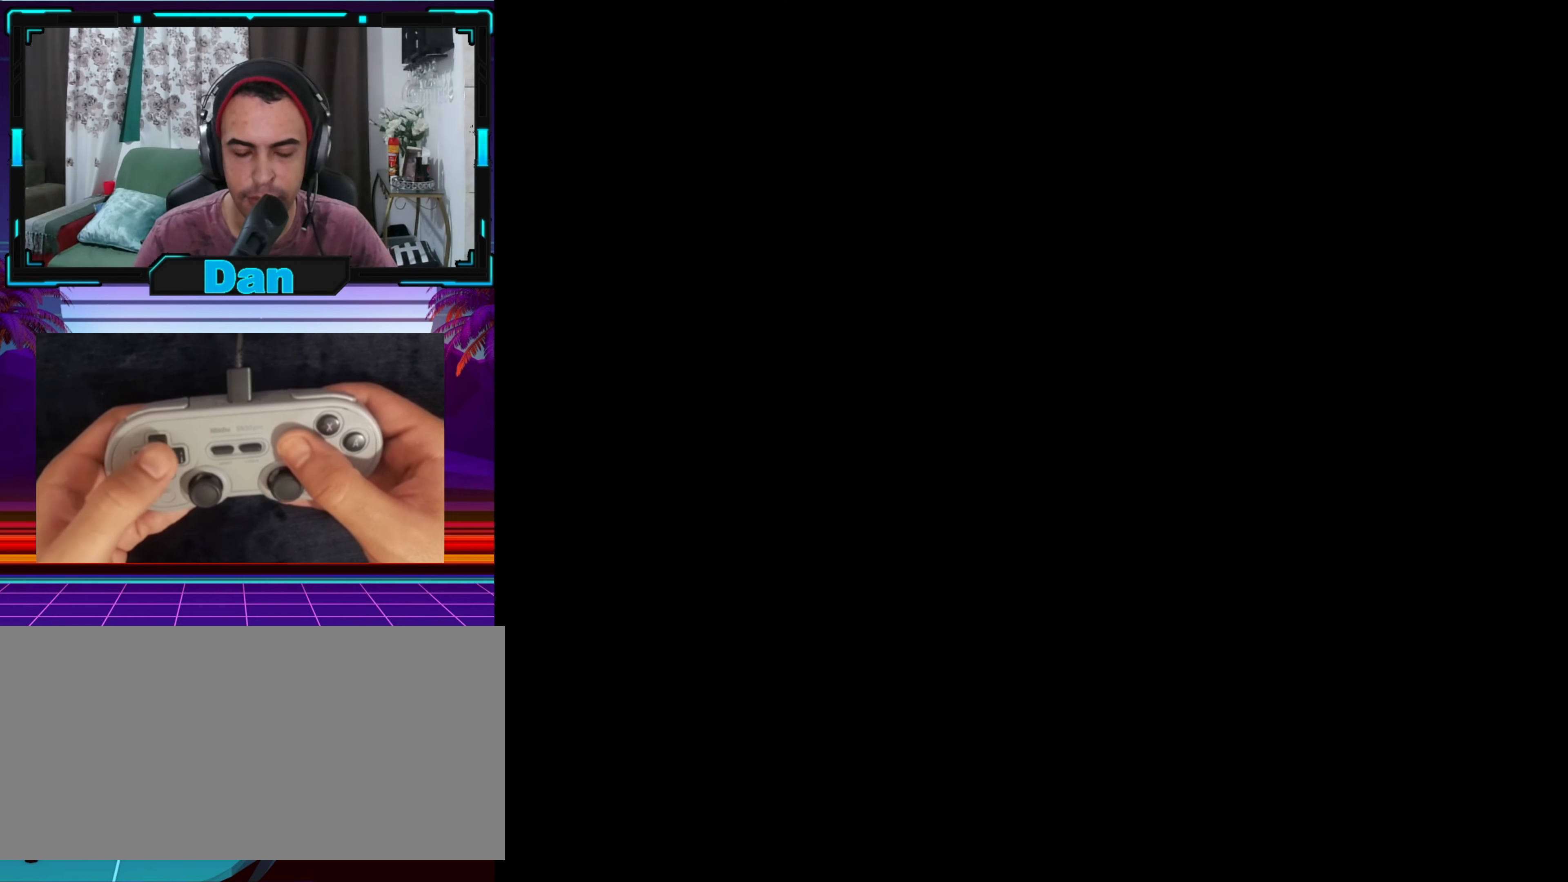
{"buttons": ["Y"], "events": []}
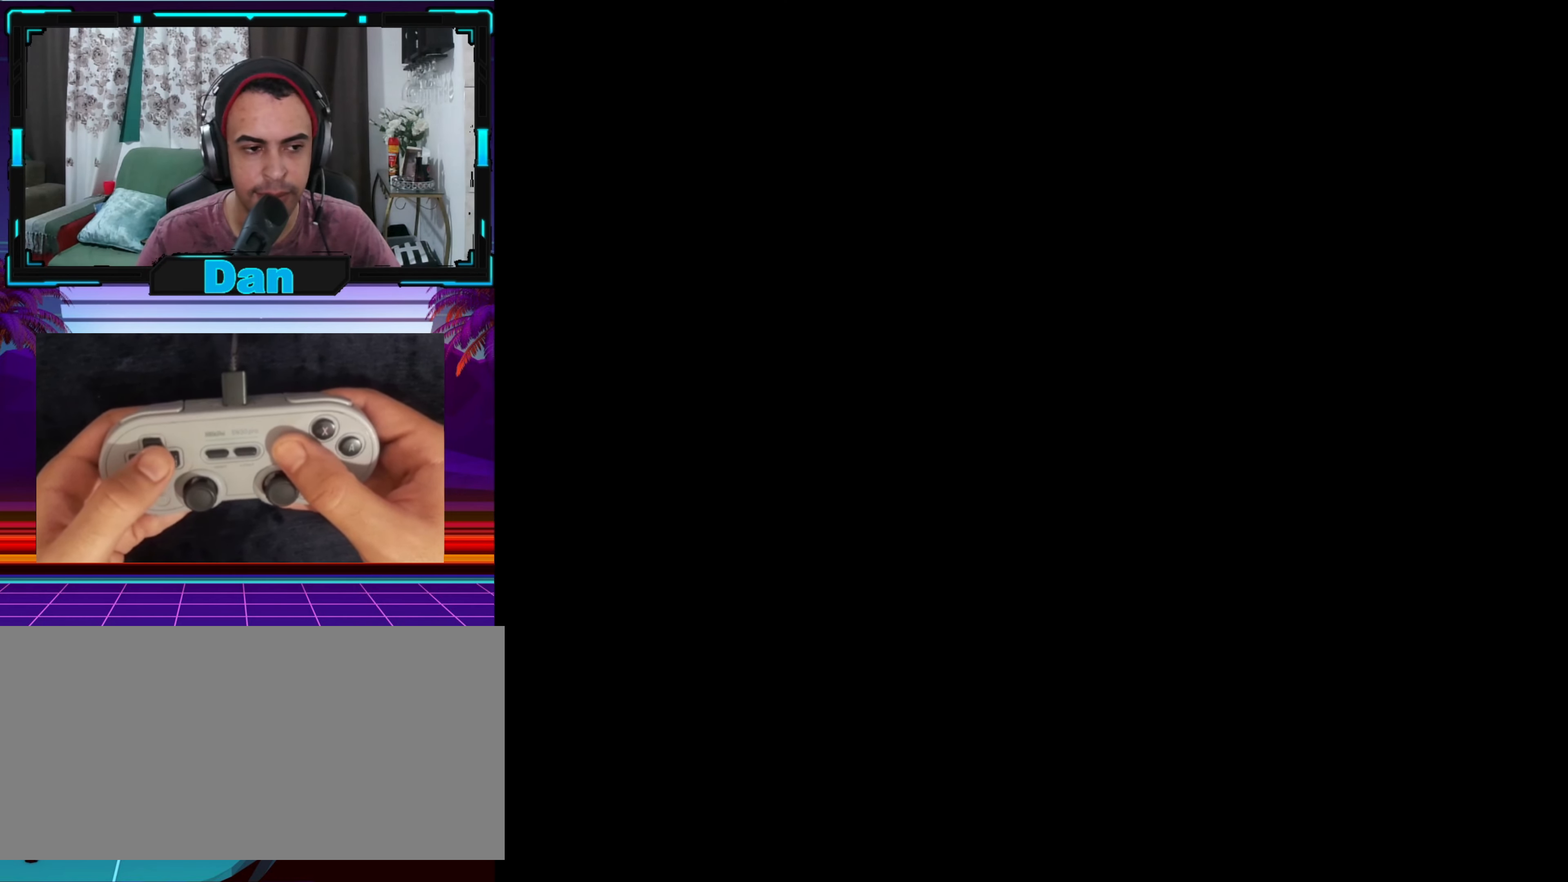
{"buttons": [], "events": [[133, "B", "down"], [133, "Y", "up"], [166, "B", "up"]]}
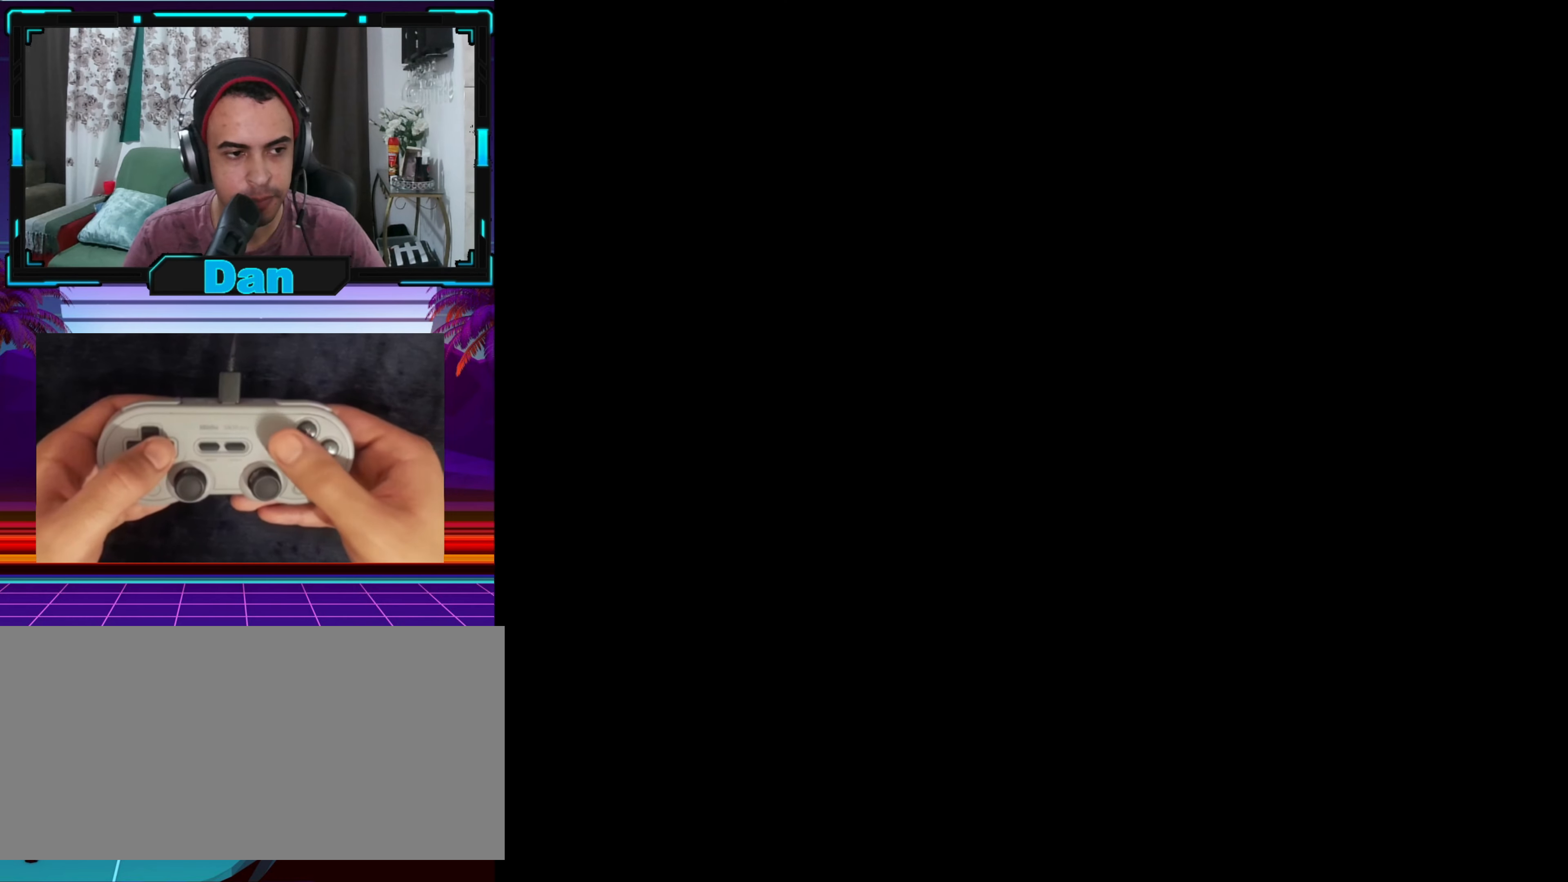
{"buttons": ["Y"], "events": [[66, "Y", "down"]]}
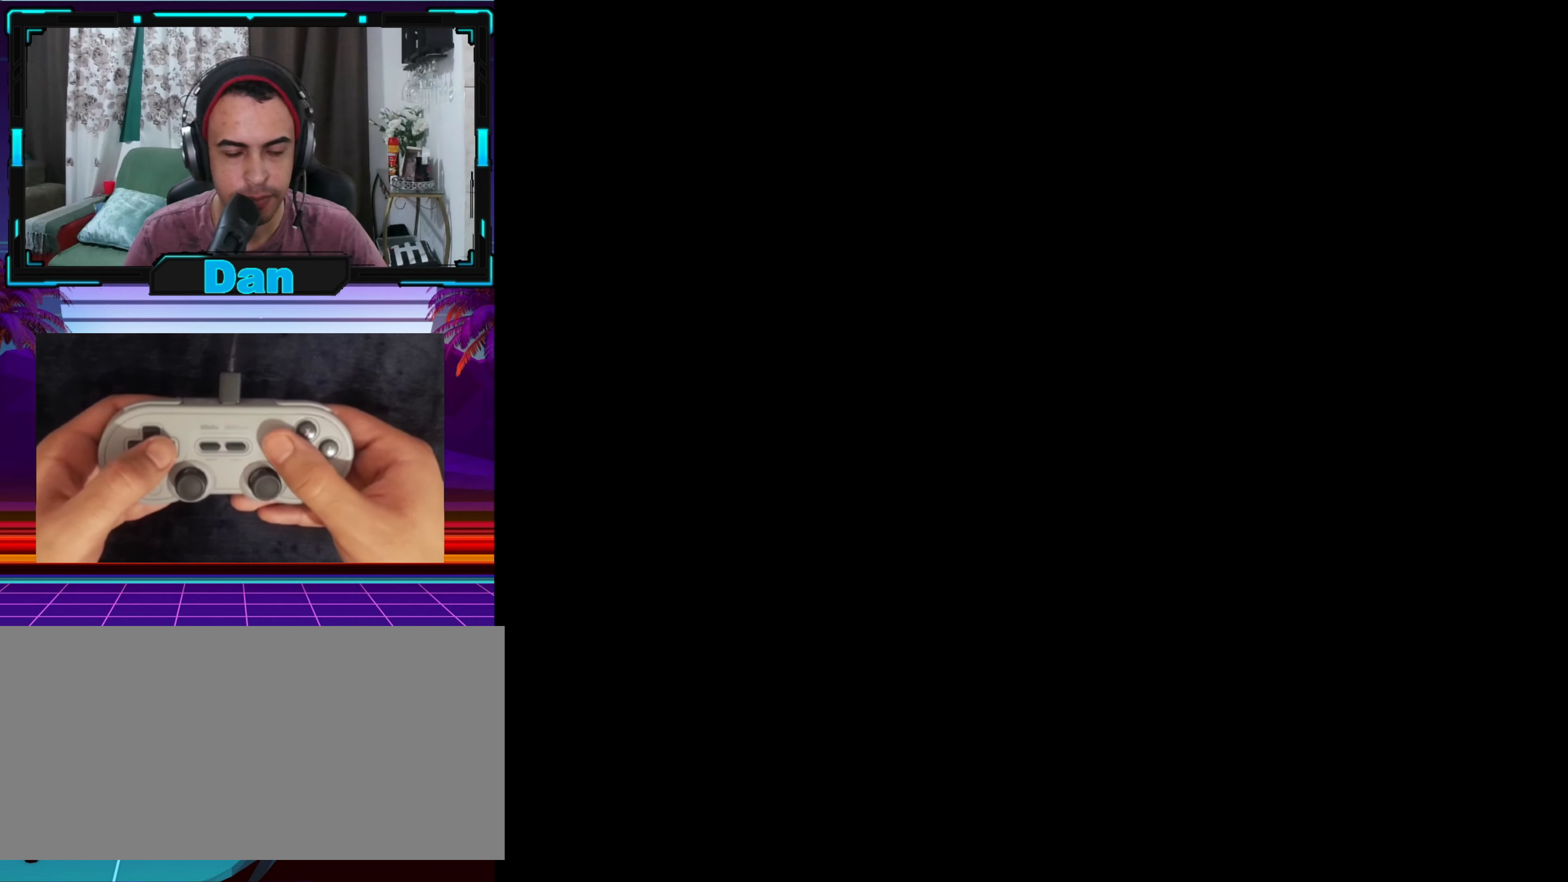
{"buttons": ["Y"], "events": []}
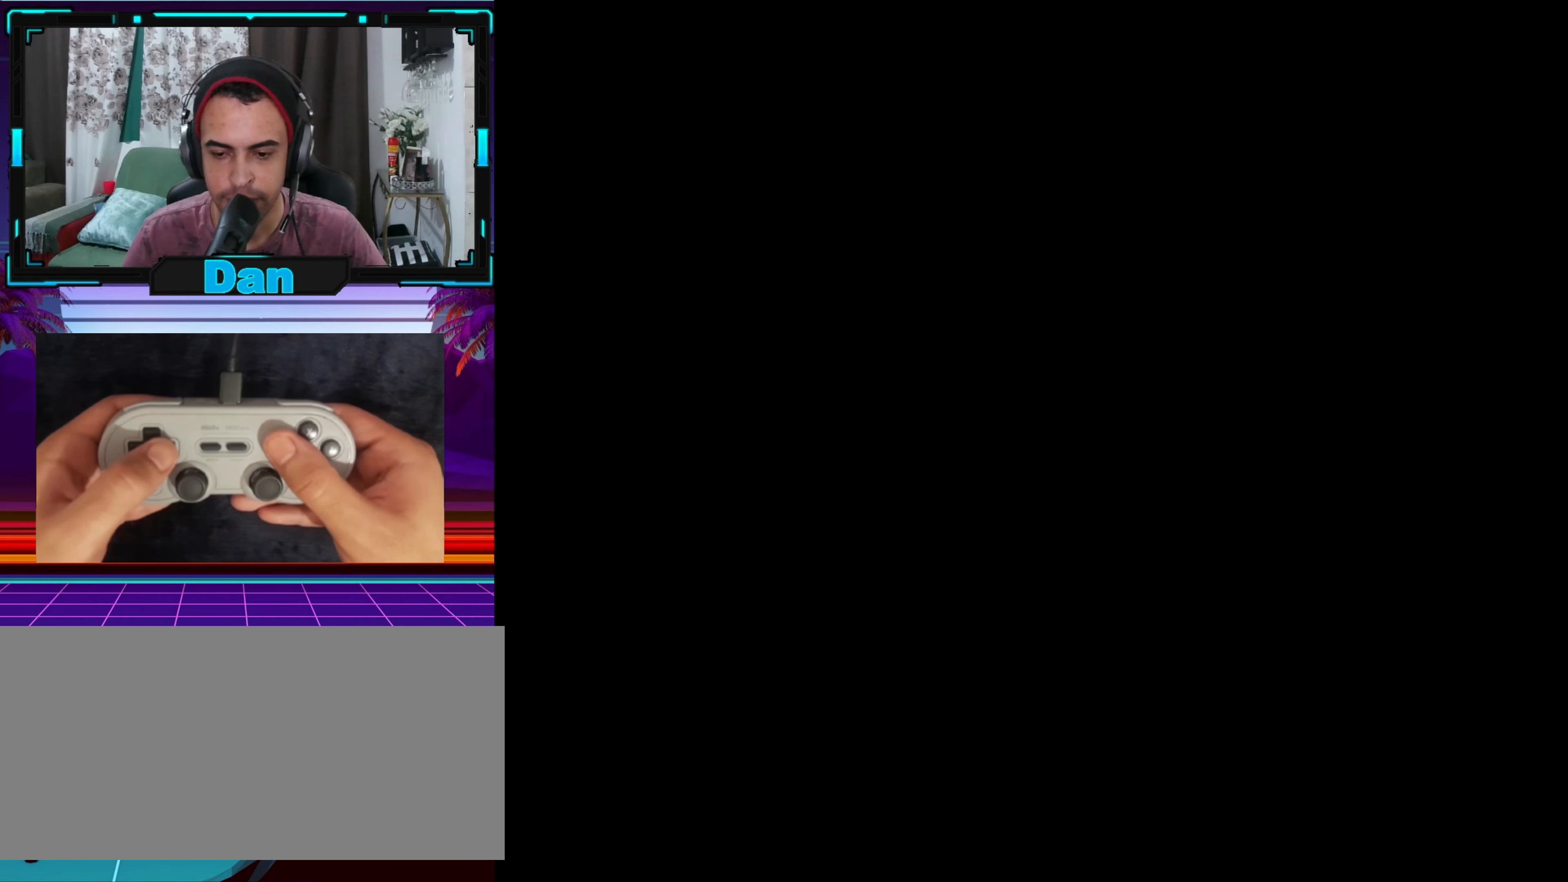
{"buttons": ["Y", "DPAD_RIGHT"], "events": [[33, "DPAD_RIGHT", "down"]]}